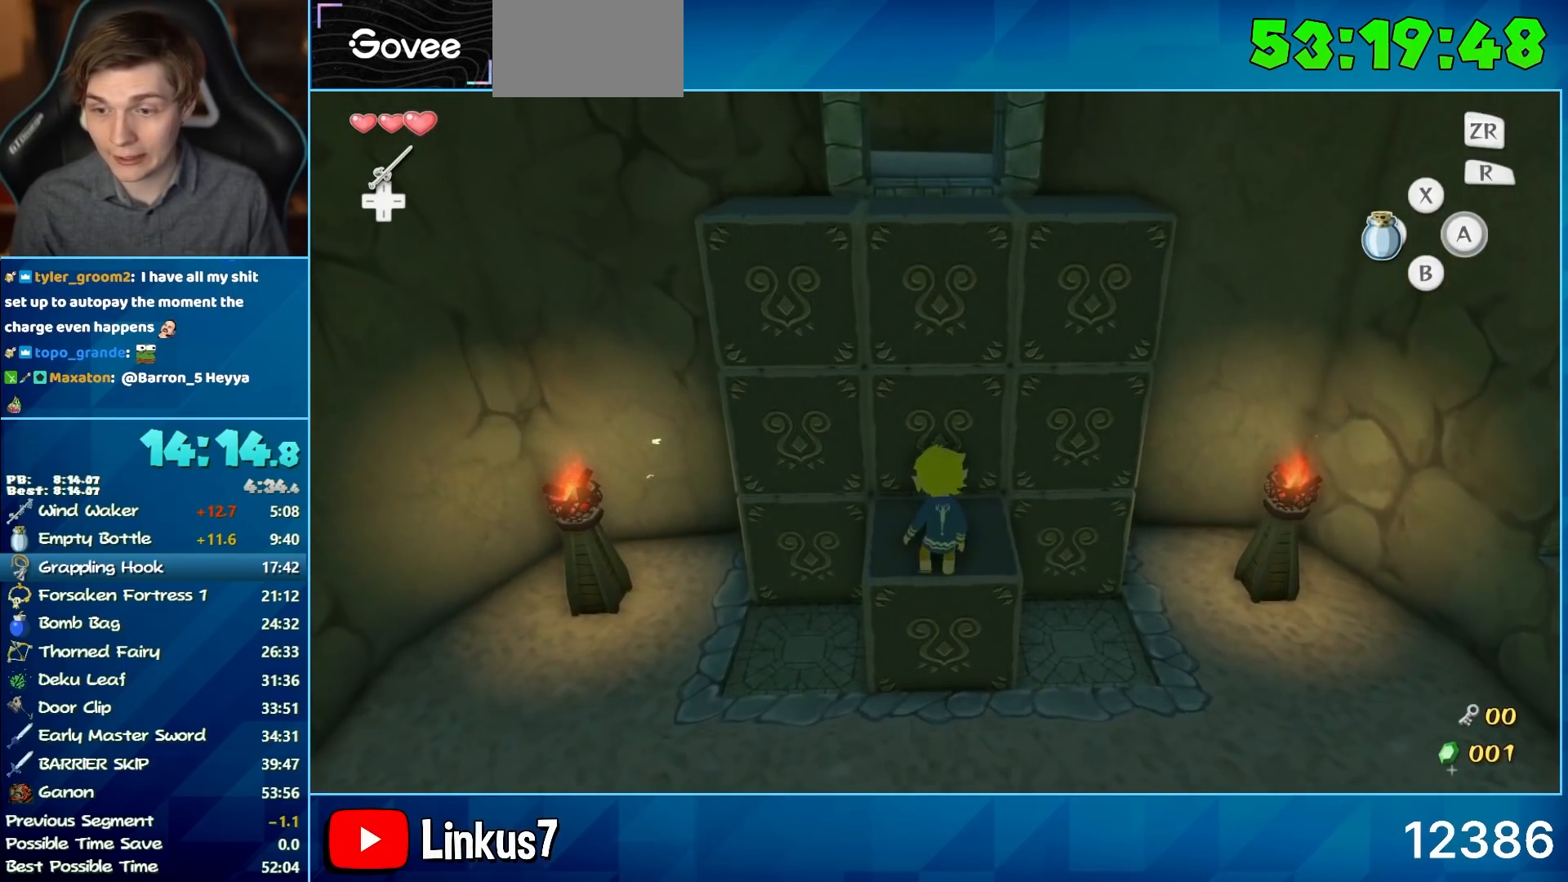
Gameplay with a controller (Nintendo layout); each line is a JSON object with the inputs held at the frame after it. "events" lists button and stick changes between this image and that frame as [ms after this image, input, new state], when the widget could be followed in between. Not read: L3 R3.
{"buttons": ["A"], "left_stick": "down", "right_stick": "center", "events": [[183, "left_stick", "up"], [417, "A", "down"], [417, "left_stick", "center"], [500, "left_stick", "down"]]}
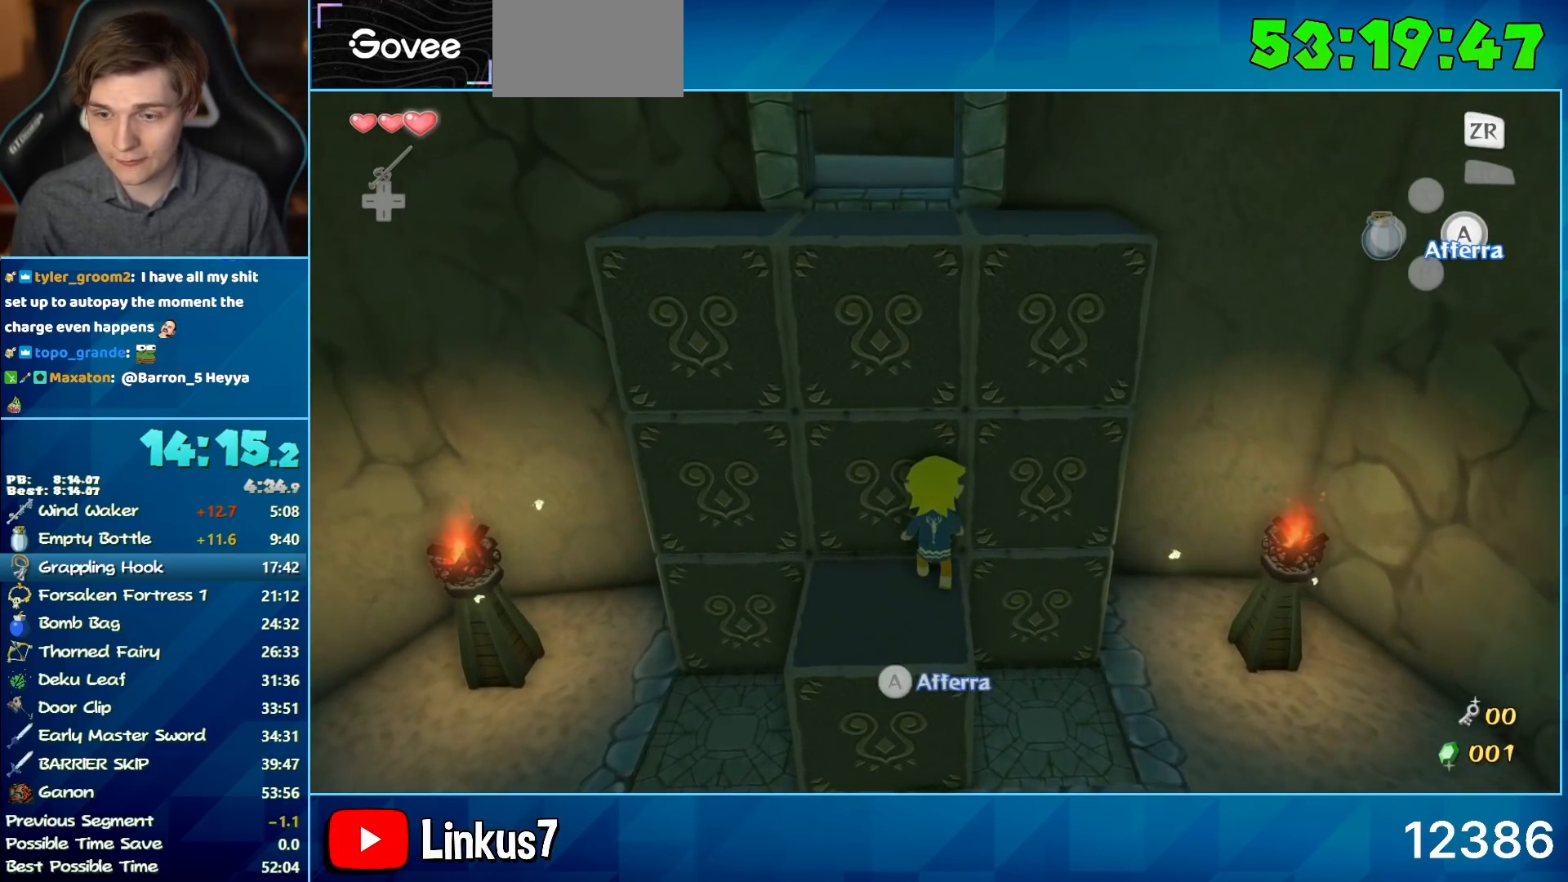
{"buttons": [], "left_stick": "up-right", "right_stick": "center", "events": [[350, "A", "up"], [350, "left_stick", "center"], [483, "left_stick", "up-right"]]}
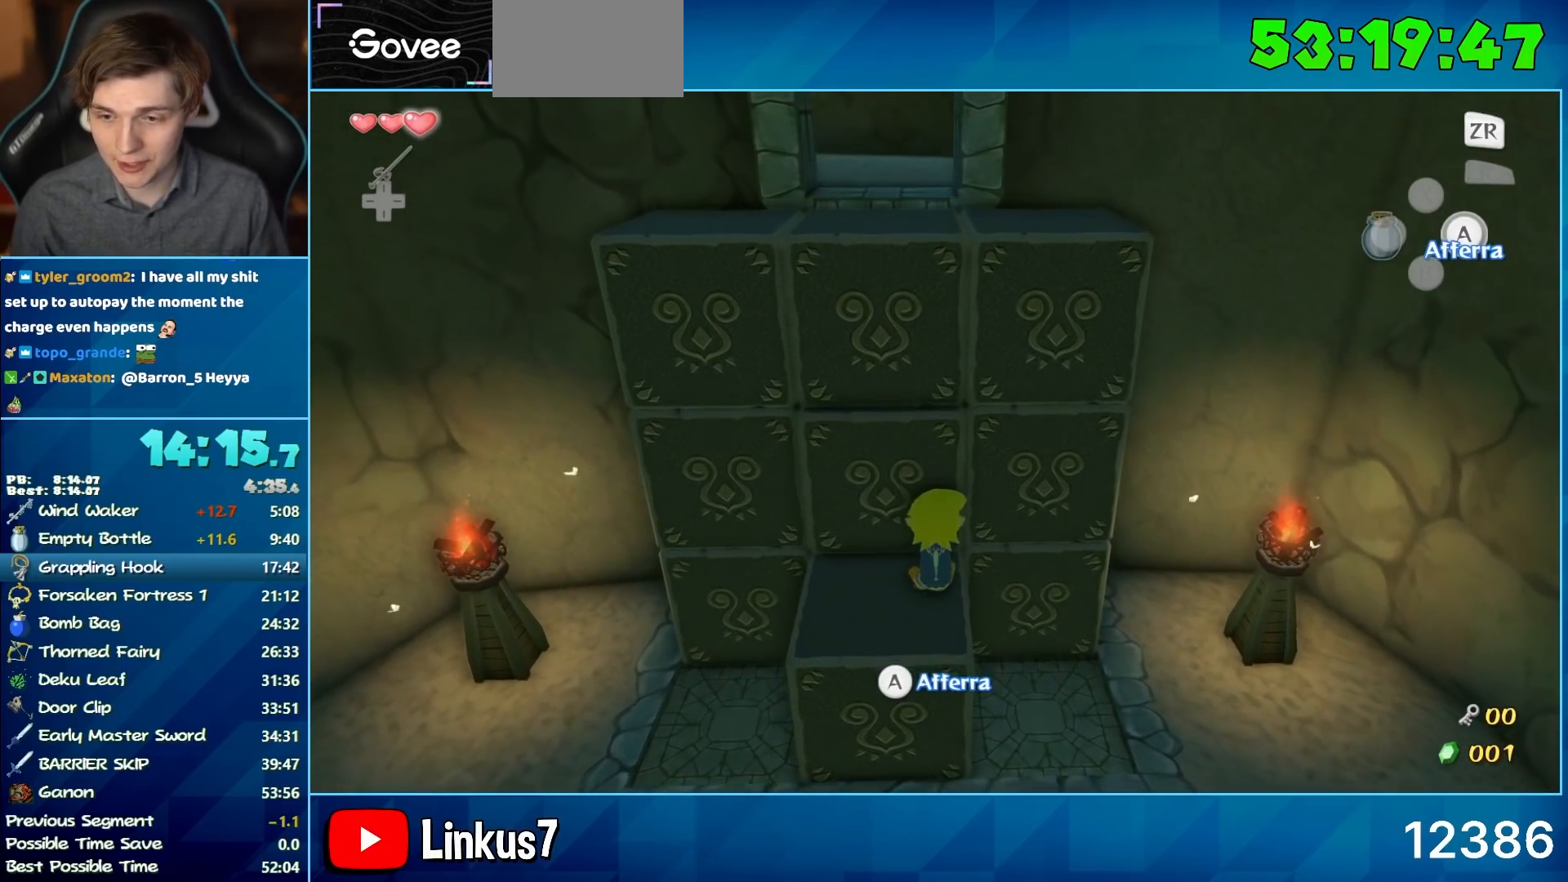
{"buttons": [], "left_stick": "up-right", "right_stick": "center", "events": []}
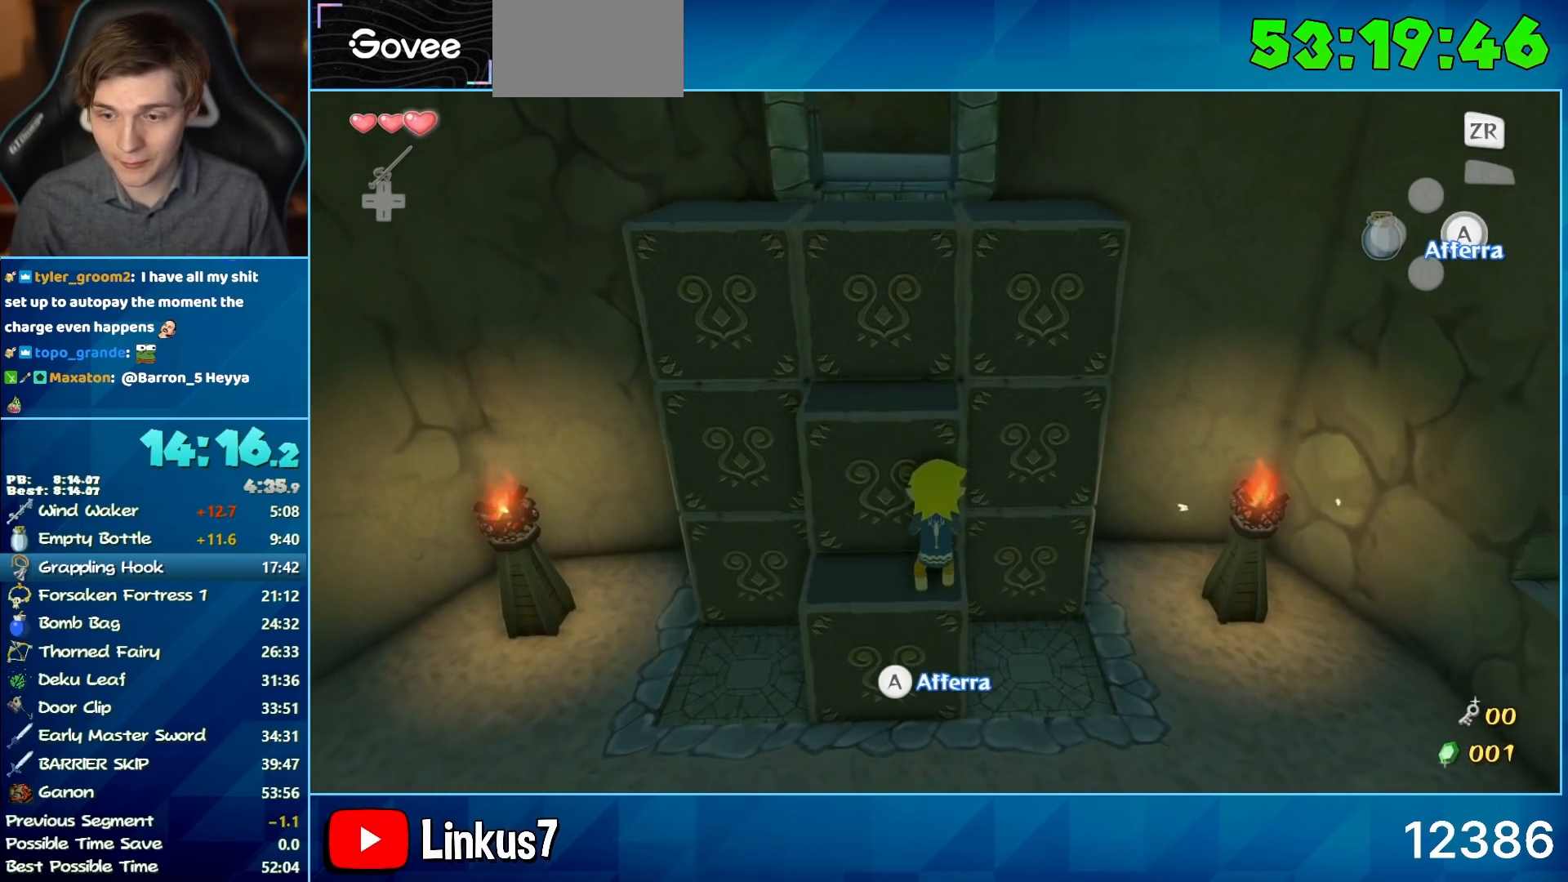
{"buttons": [], "left_stick": "up", "right_stick": "center", "events": [[117, "left_stick", "up"]]}
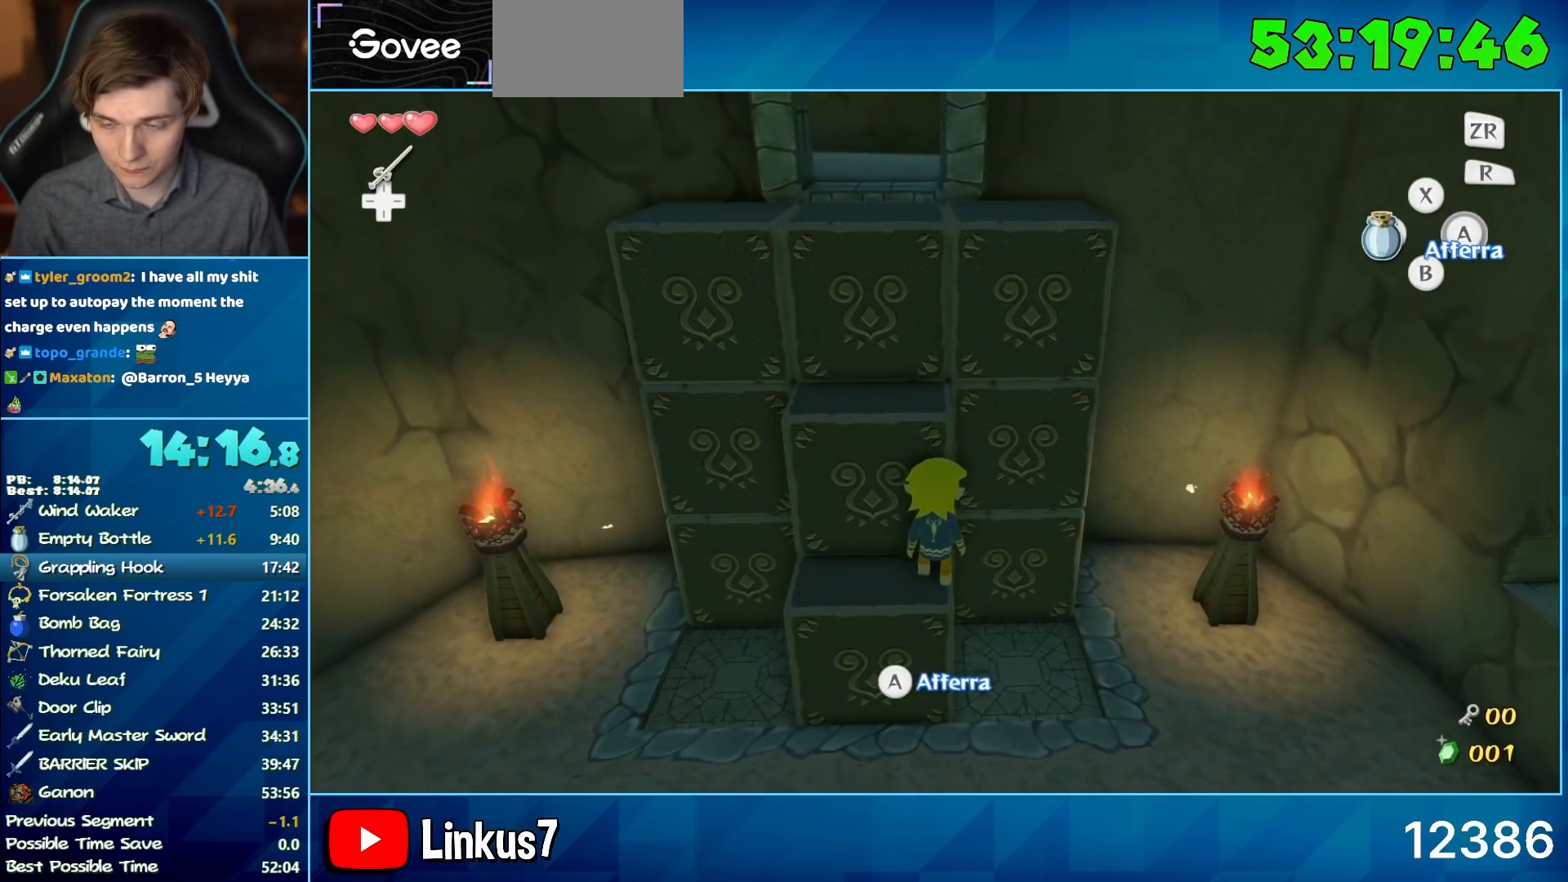
{"buttons": [], "left_stick": "up", "right_stick": "center", "events": []}
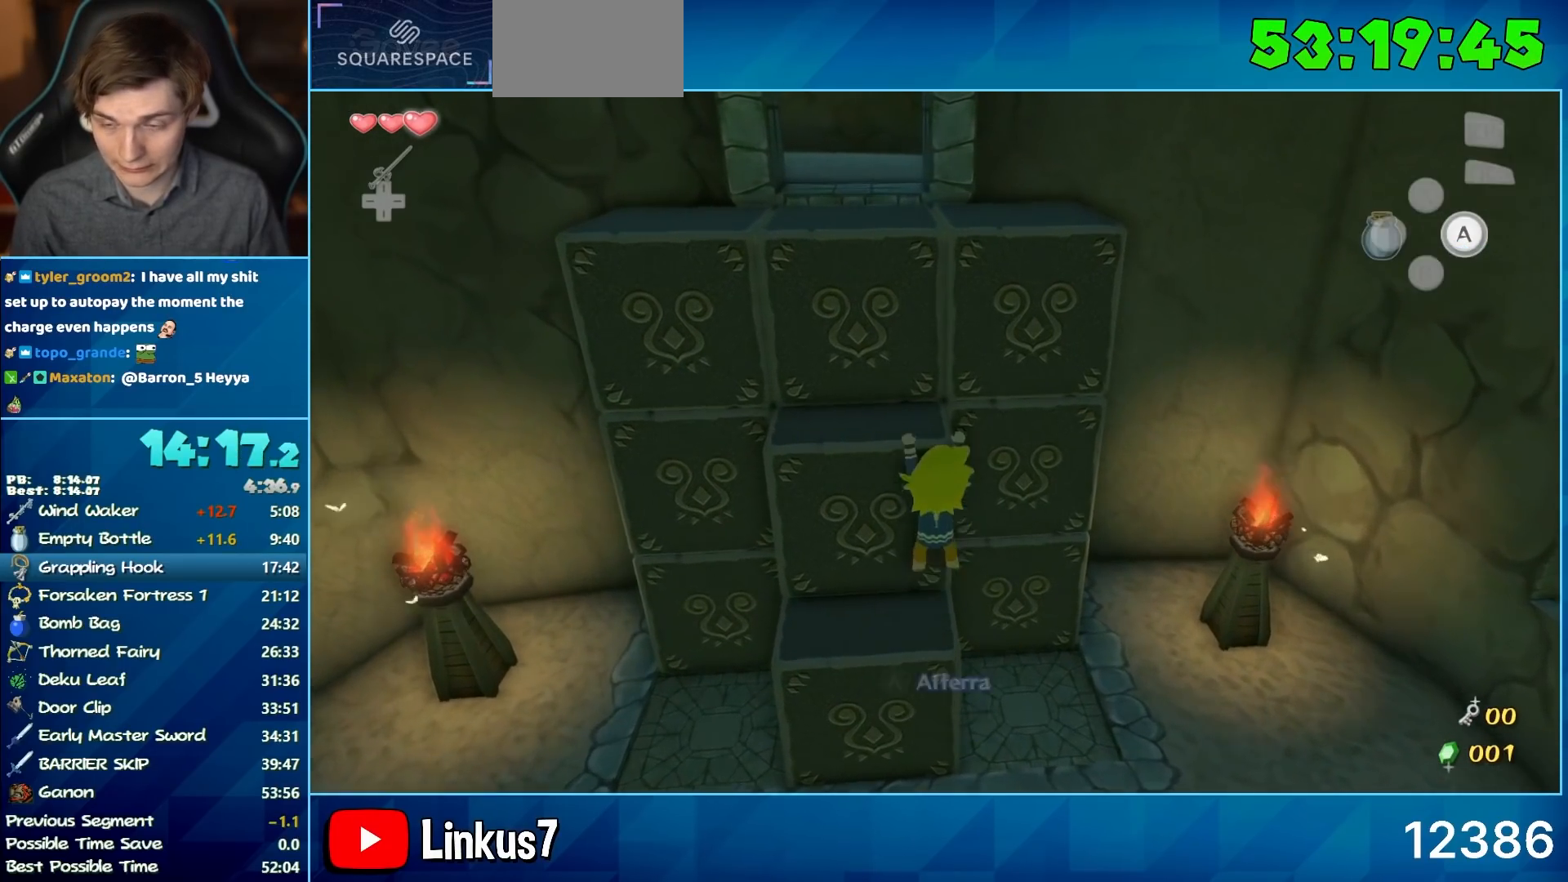
{"buttons": [], "left_stick": "center", "right_stick": "center", "events": [[350, "left_stick", "center"]]}
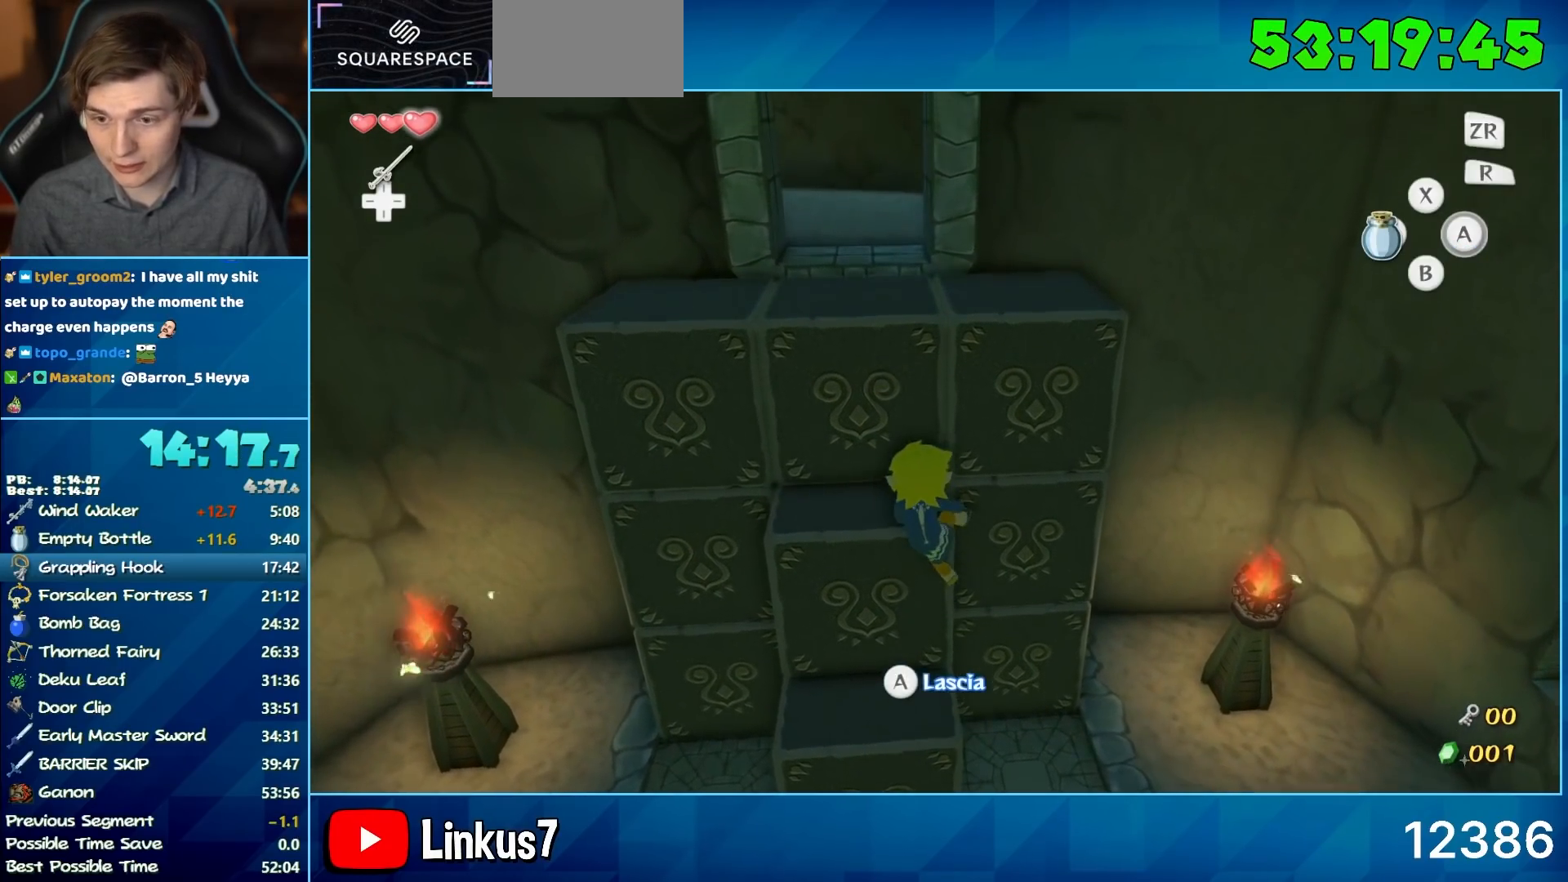
{"buttons": [], "left_stick": "up", "right_stick": "center", "events": [[33, "left_stick", "up"]]}
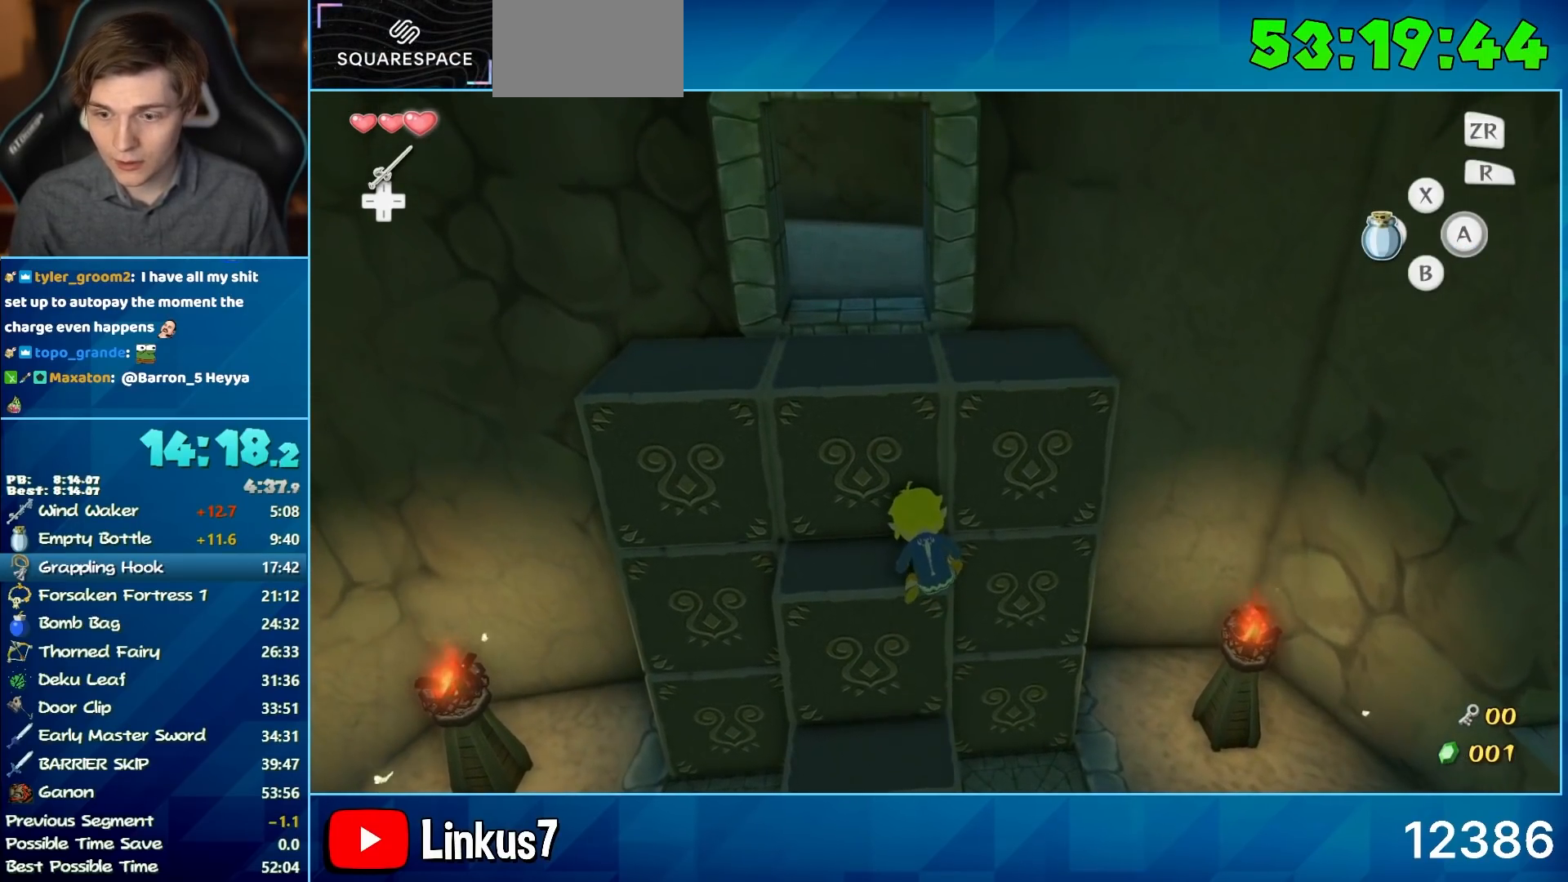
{"buttons": [], "left_stick": "up", "right_stick": "right", "events": [[150, "A", "down"], [200, "right_stick", "right"], [250, "A", "up"]]}
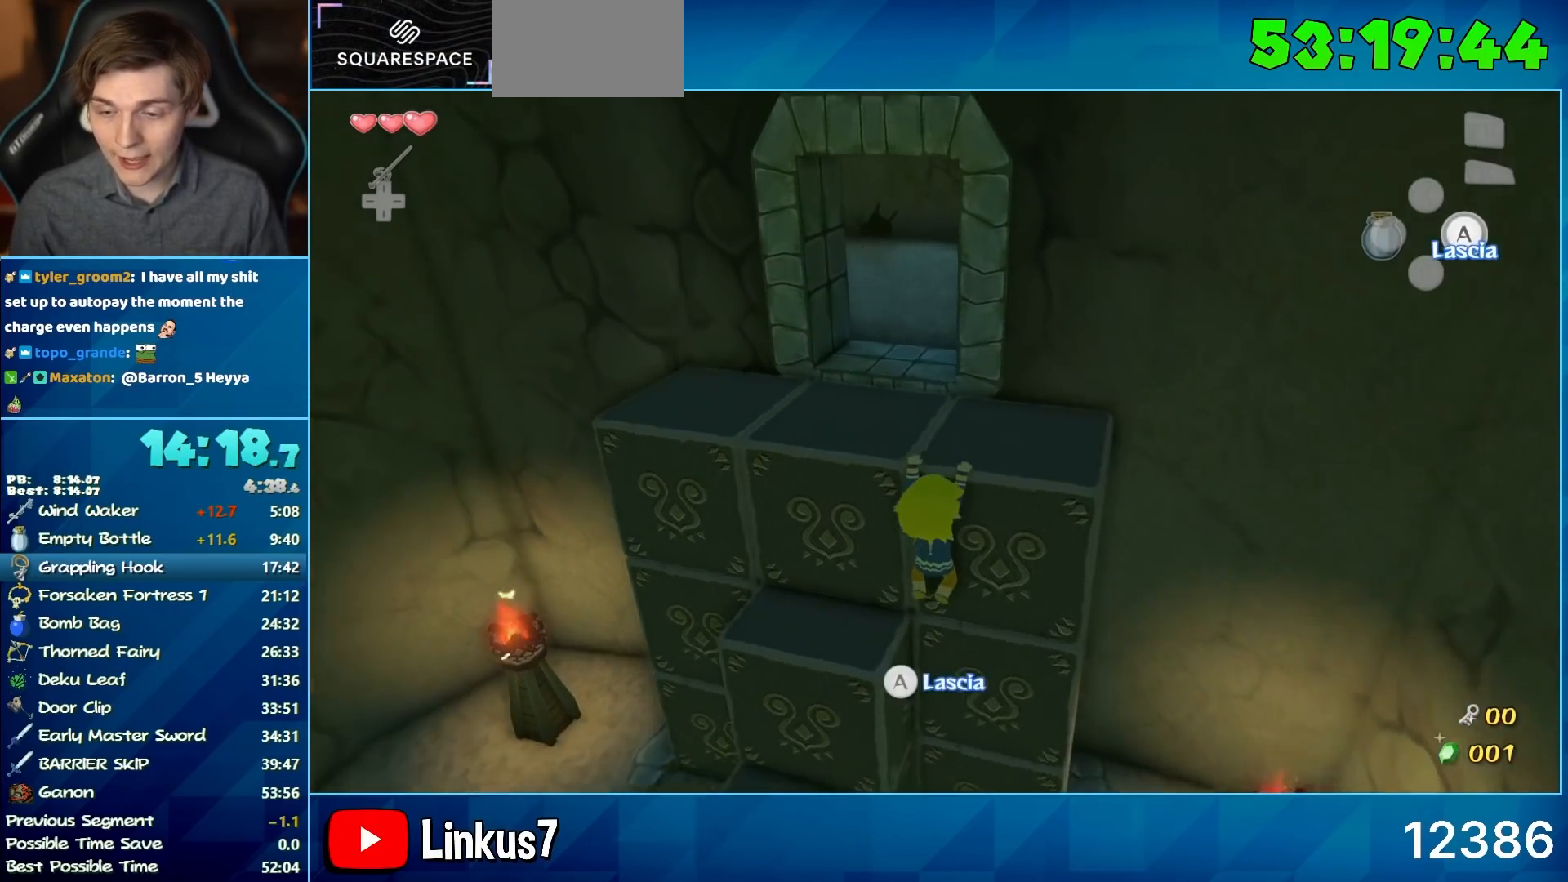
{"buttons": [], "left_stick": "up", "right_stick": "center", "events": [[50, "right_stick", "center"], [317, "left_stick", "center"], [450, "left_stick", "up"]]}
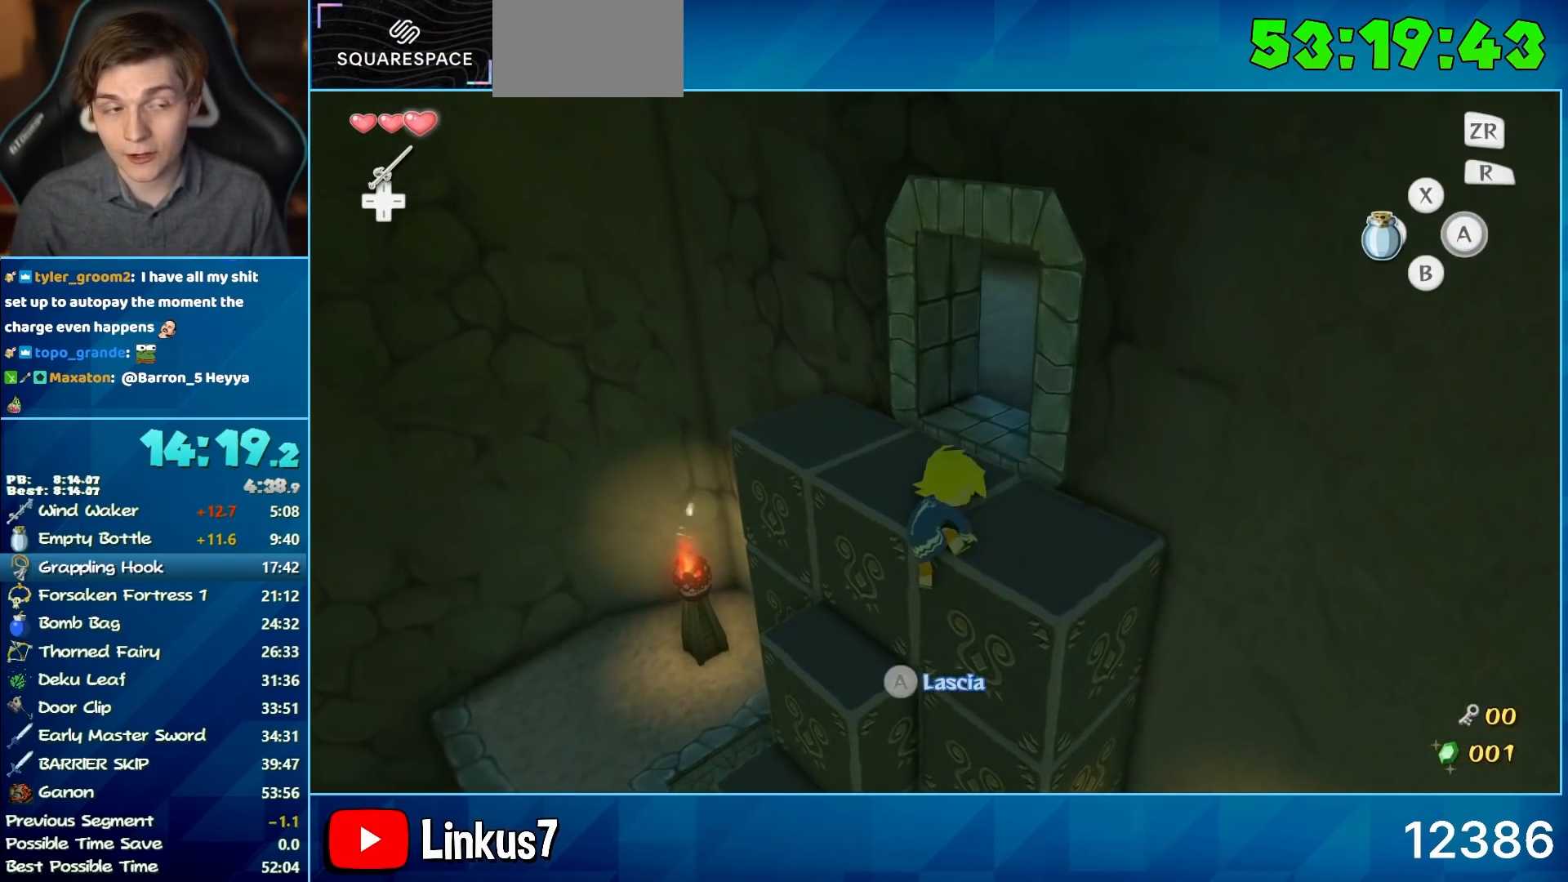
{"buttons": [], "left_stick": "up", "right_stick": "center", "events": []}
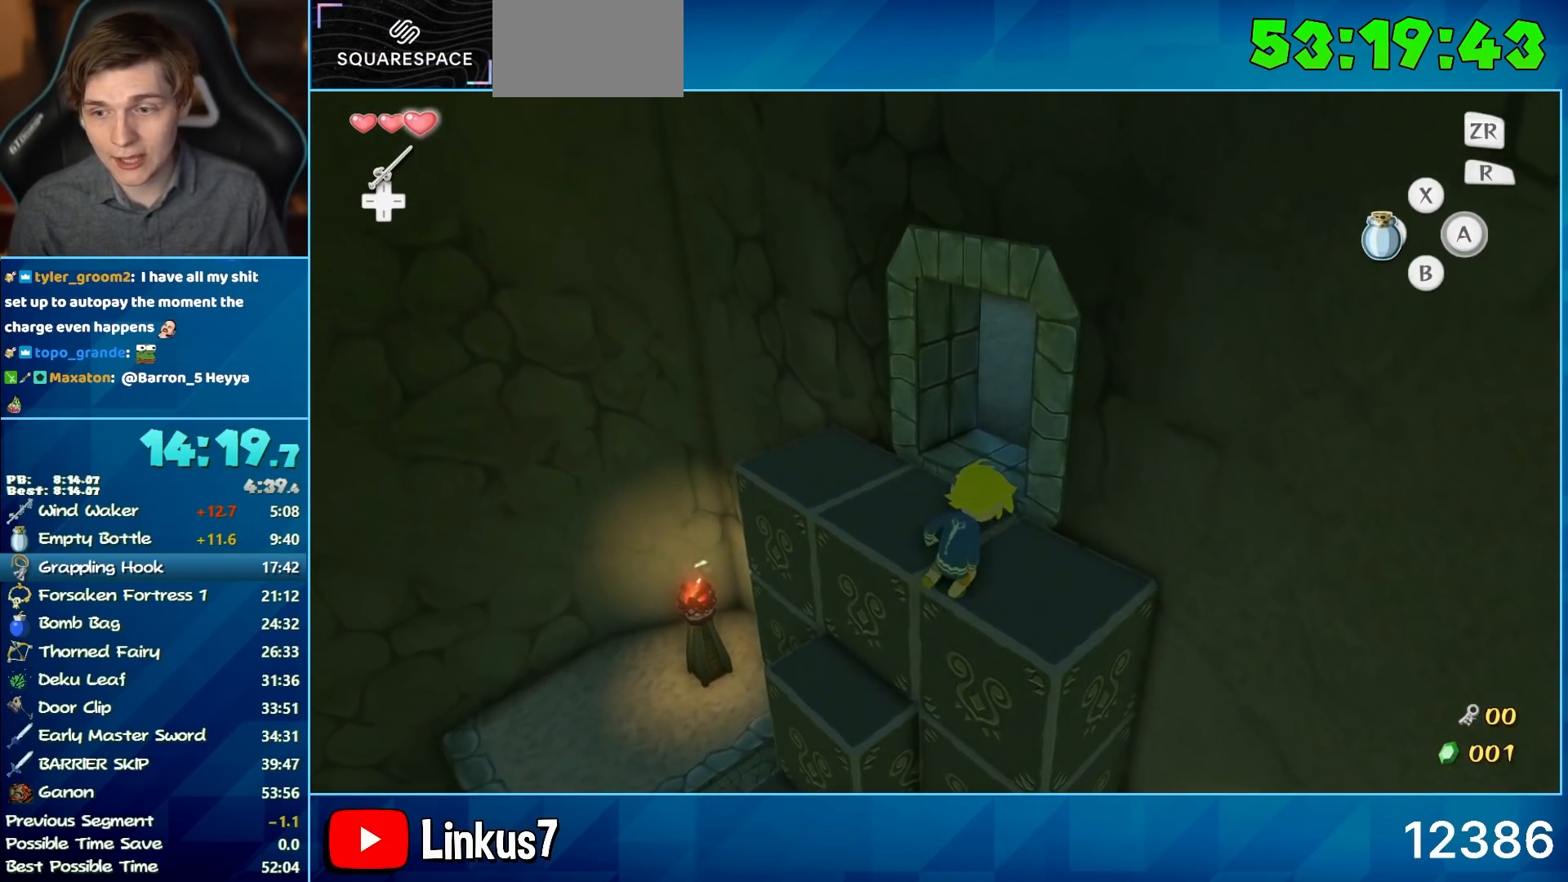
{"buttons": [], "left_stick": "up", "right_stick": "center", "events": [[117, "A", "down"], [167, "A", "up"]]}
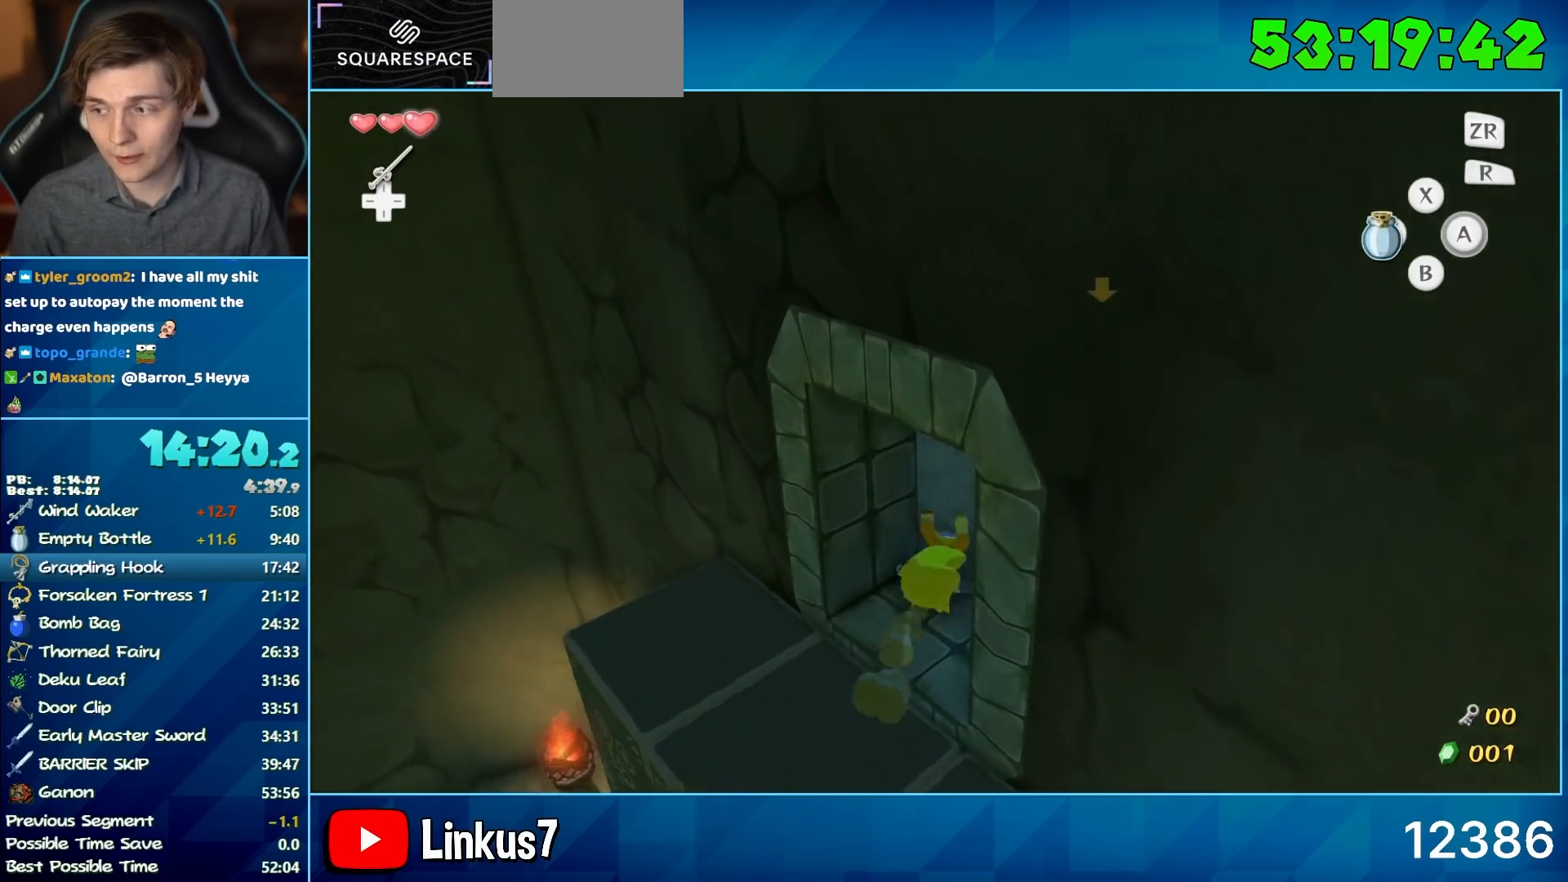
{"buttons": [], "left_stick": "up-left", "right_stick": "center", "events": [[200, "A", "down"], [250, "A", "up"], [467, "left_stick", "up-left"]]}
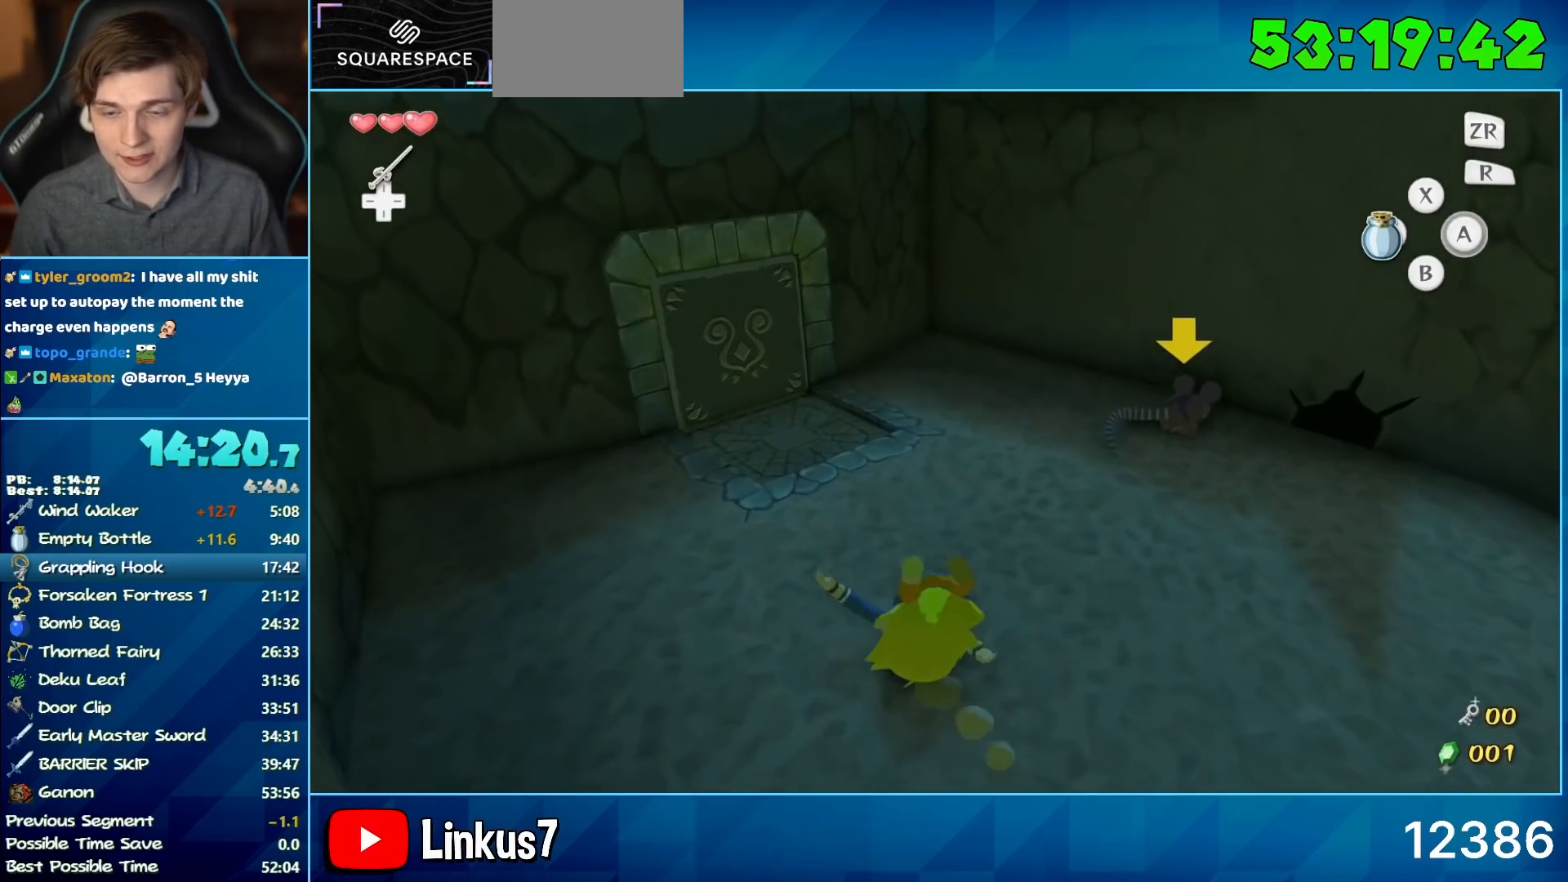
{"buttons": [], "left_stick": "center", "right_stick": "center", "events": [[367, "A", "down"], [467, "A", "up"], [467, "left_stick", "center"]]}
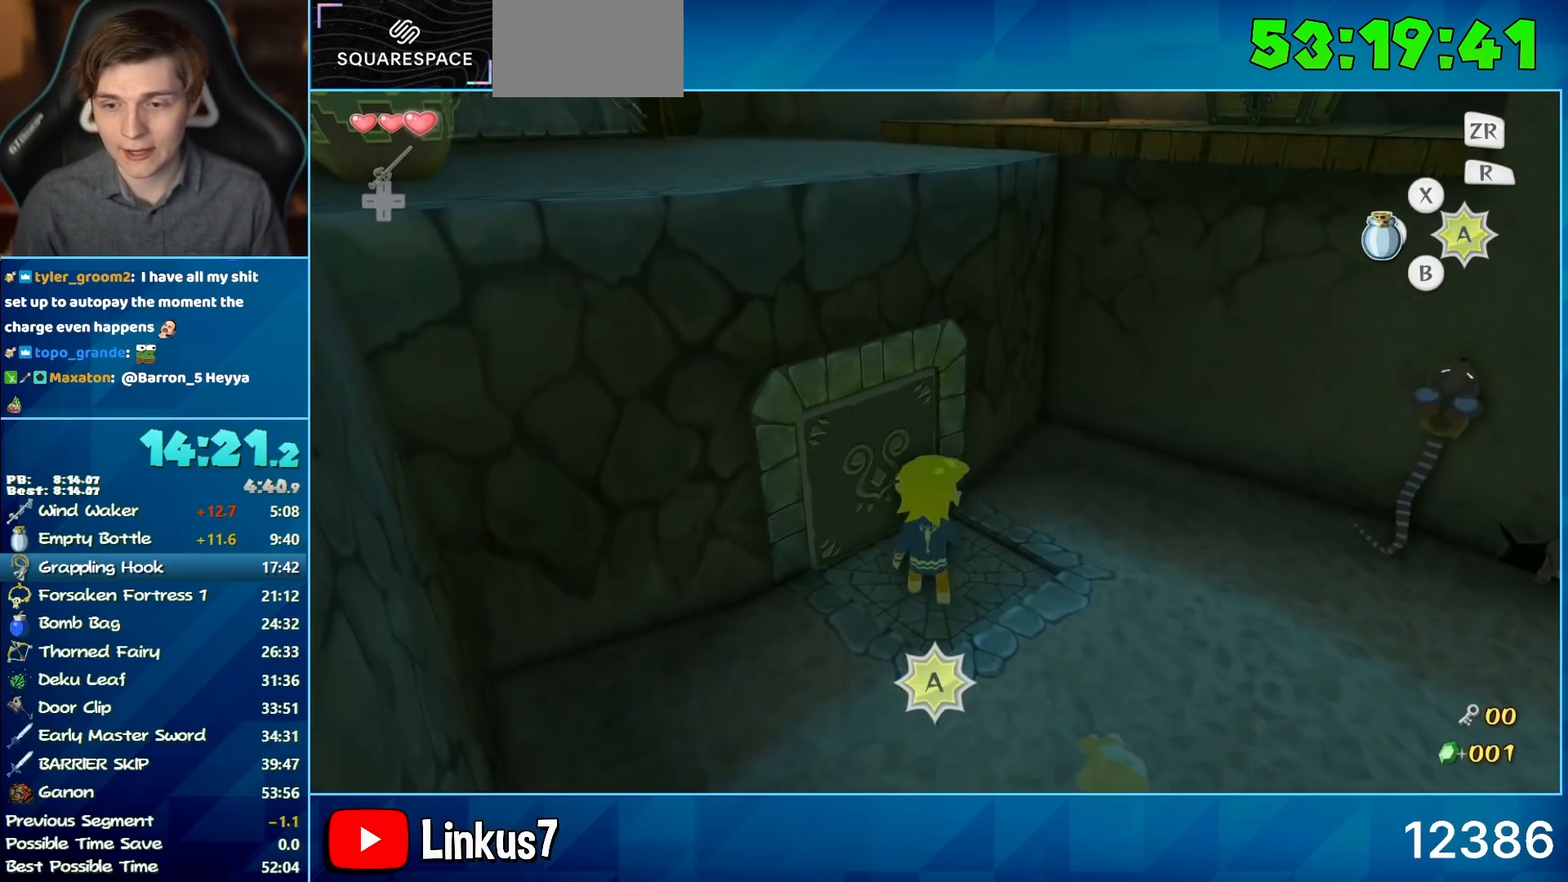
{"buttons": [], "left_stick": "center", "right_stick": "center", "events": [[50, "A", "down"], [133, "A", "up"]]}
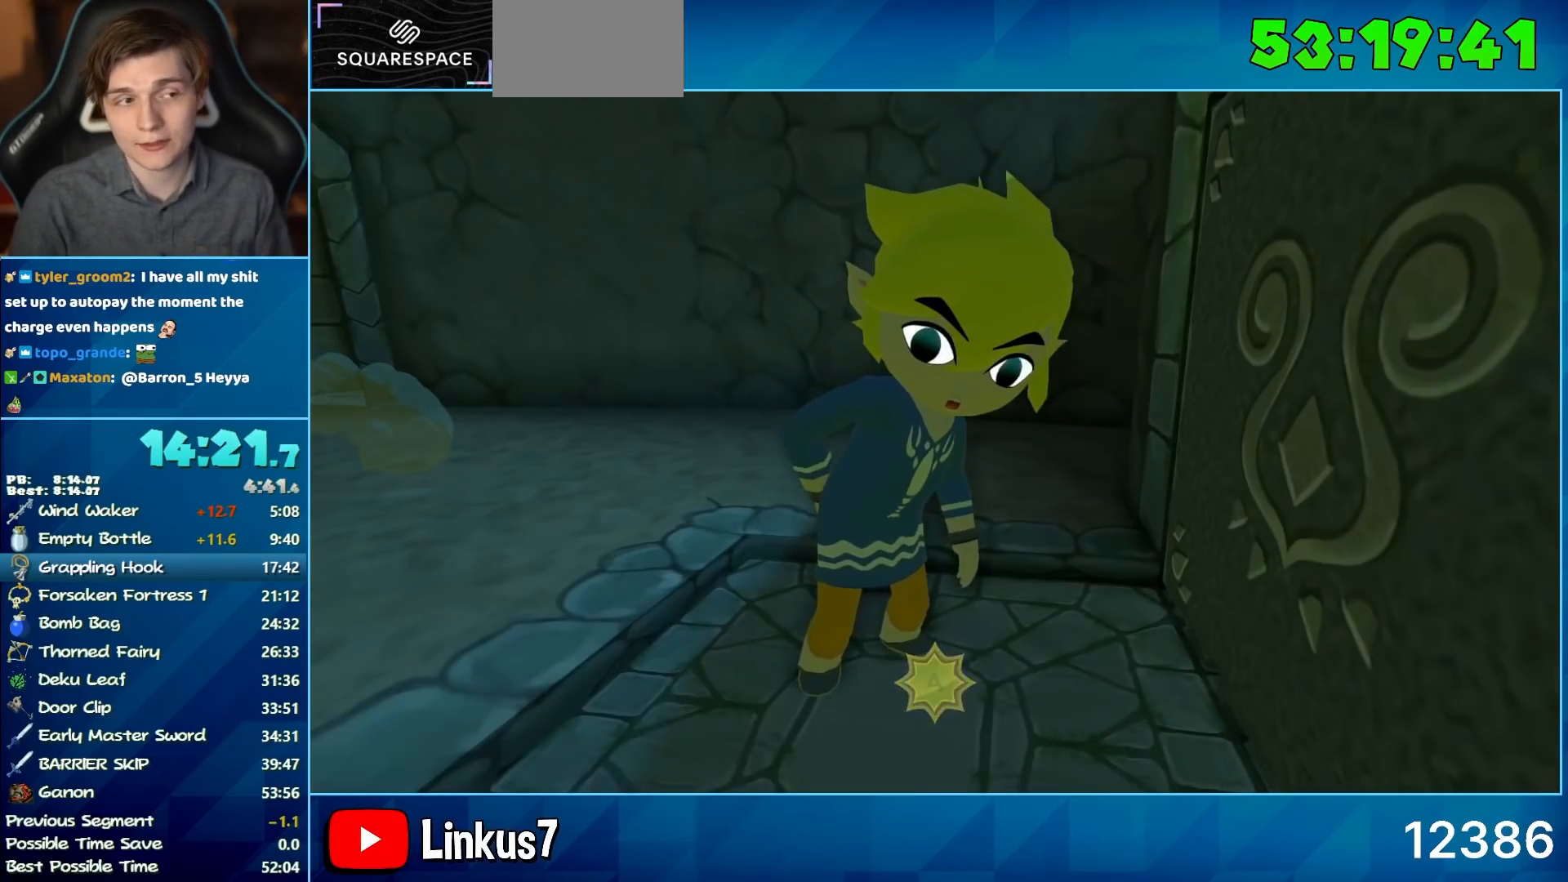
{"buttons": [], "left_stick": "center", "right_stick": "center", "events": []}
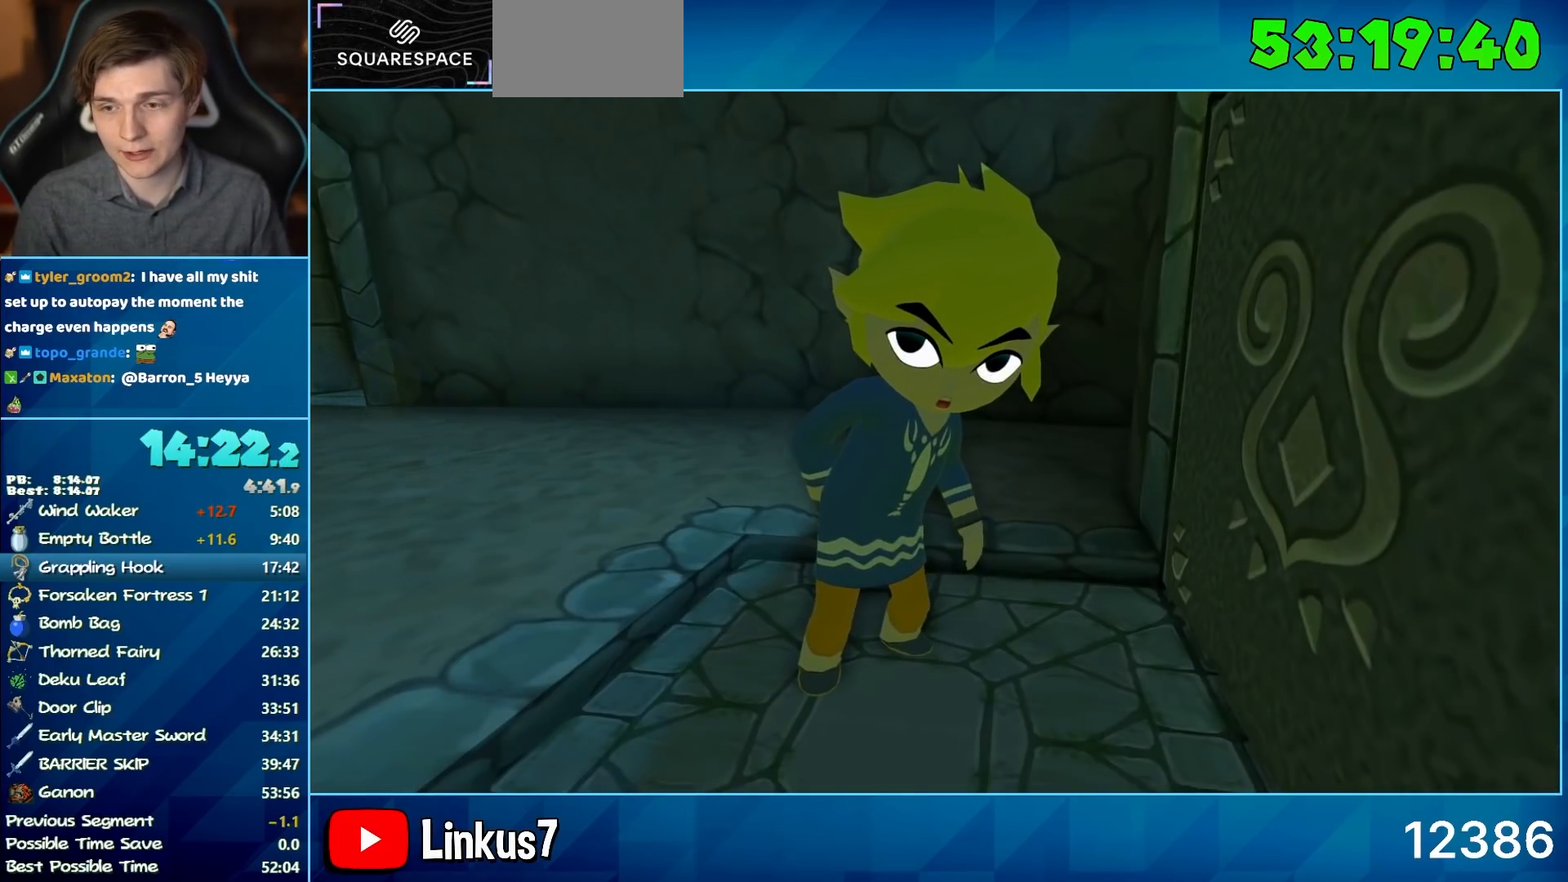
{"buttons": ["A", "B"], "left_stick": "center", "right_stick": "center", "events": [[467, "A", "down"], [467, "B", "down"]]}
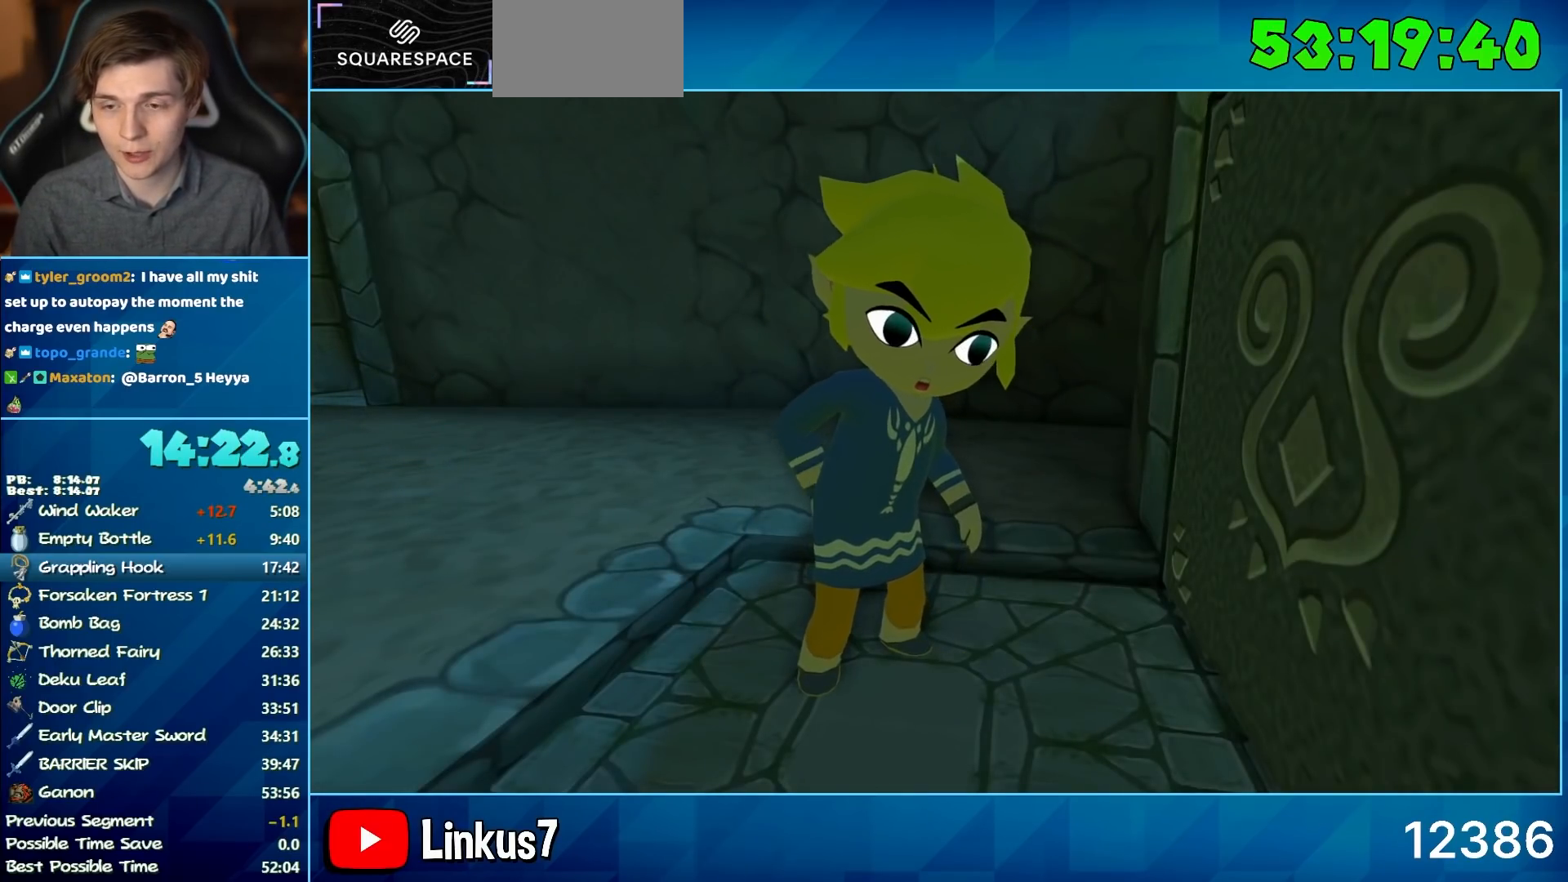
{"buttons": ["B"], "left_stick": "center", "right_stick": "center", "events": [[17, "B", "up"], [67, "A", "up"], [150, "A", "down"], [150, "B", "down"], [200, "A", "up"], [233, "B", "up"], [283, "A", "down"], [333, "B", "down"], [367, "A", "up"], [367, "B", "up"], [467, "A", "down"], [500, "A", "up"], [500, "B", "down"]]}
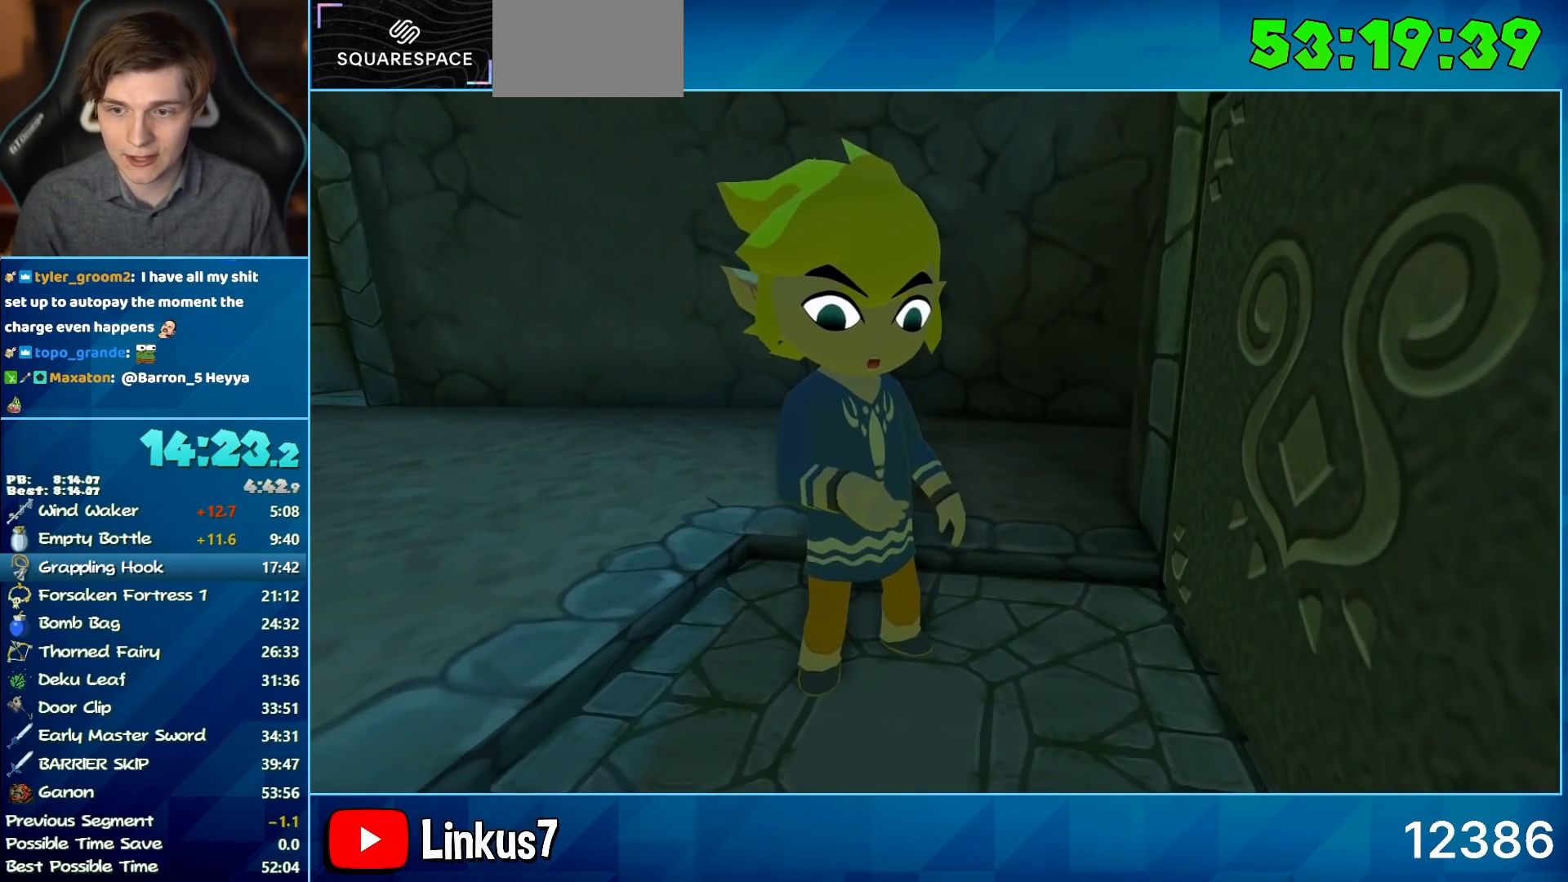
{"buttons": [], "left_stick": "center", "right_stick": "center", "events": [[50, "B", "up"], [267, "A", "down"], [267, "B", "down"], [317, "A", "up"], [367, "B", "up"], [400, "A", "down"], [500, "A", "up"]]}
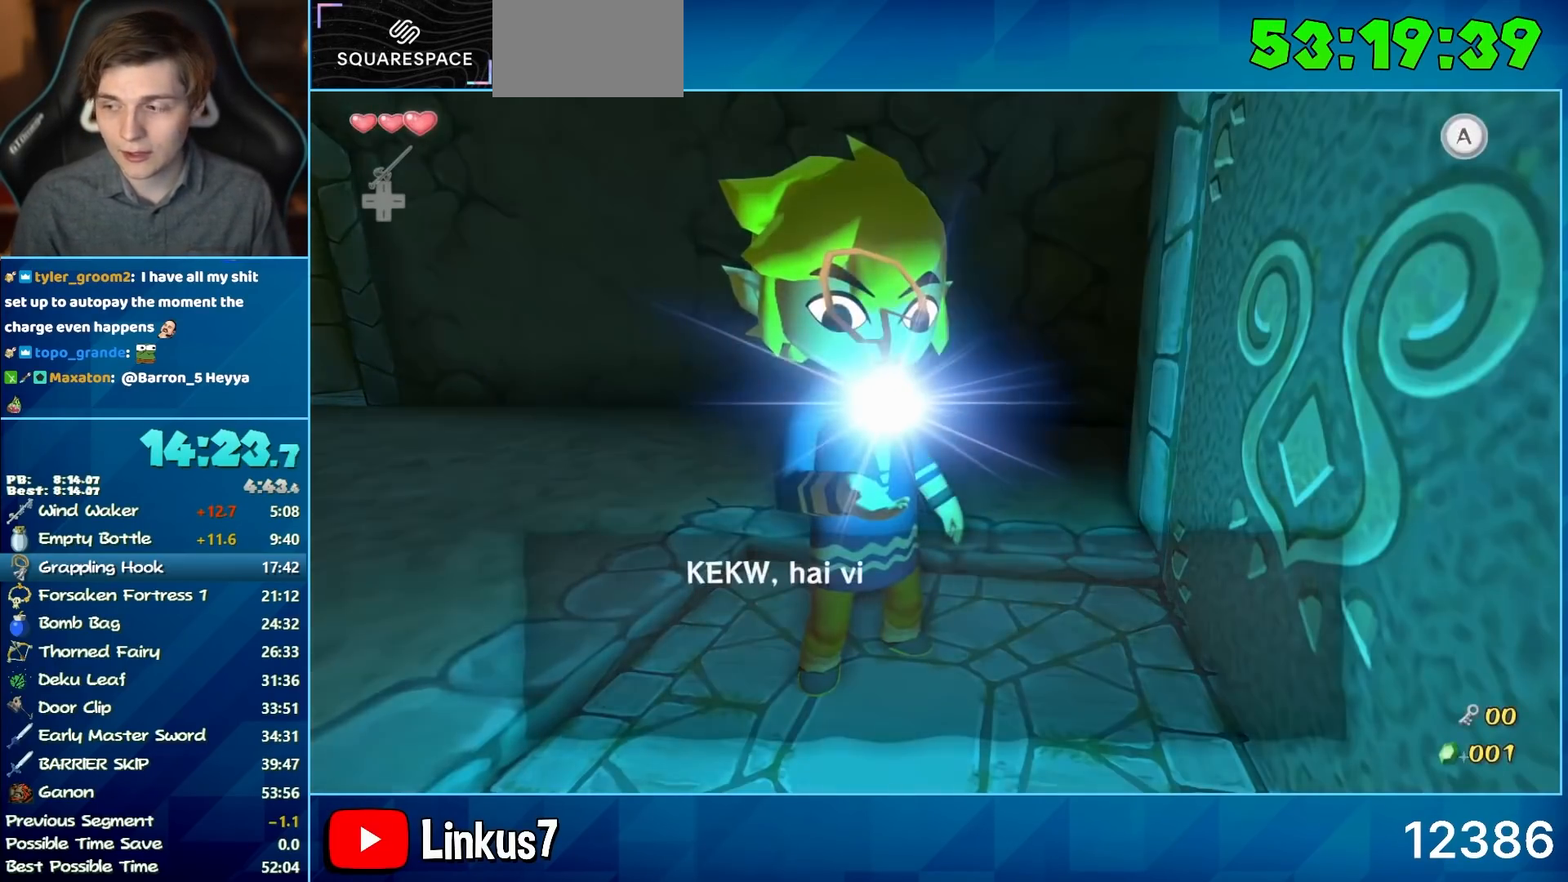
{"buttons": [], "left_stick": "center", "right_stick": "center", "events": [[33, "B", "down"], [83, "A", "down"], [83, "B", "up"], [167, "A", "up"], [217, "B", "down"], [267, "A", "down"], [300, "A", "up"], [300, "B", "up"], [400, "A", "down"], [400, "B", "down"], [433, "A", "up"], [433, "B", "up"]]}
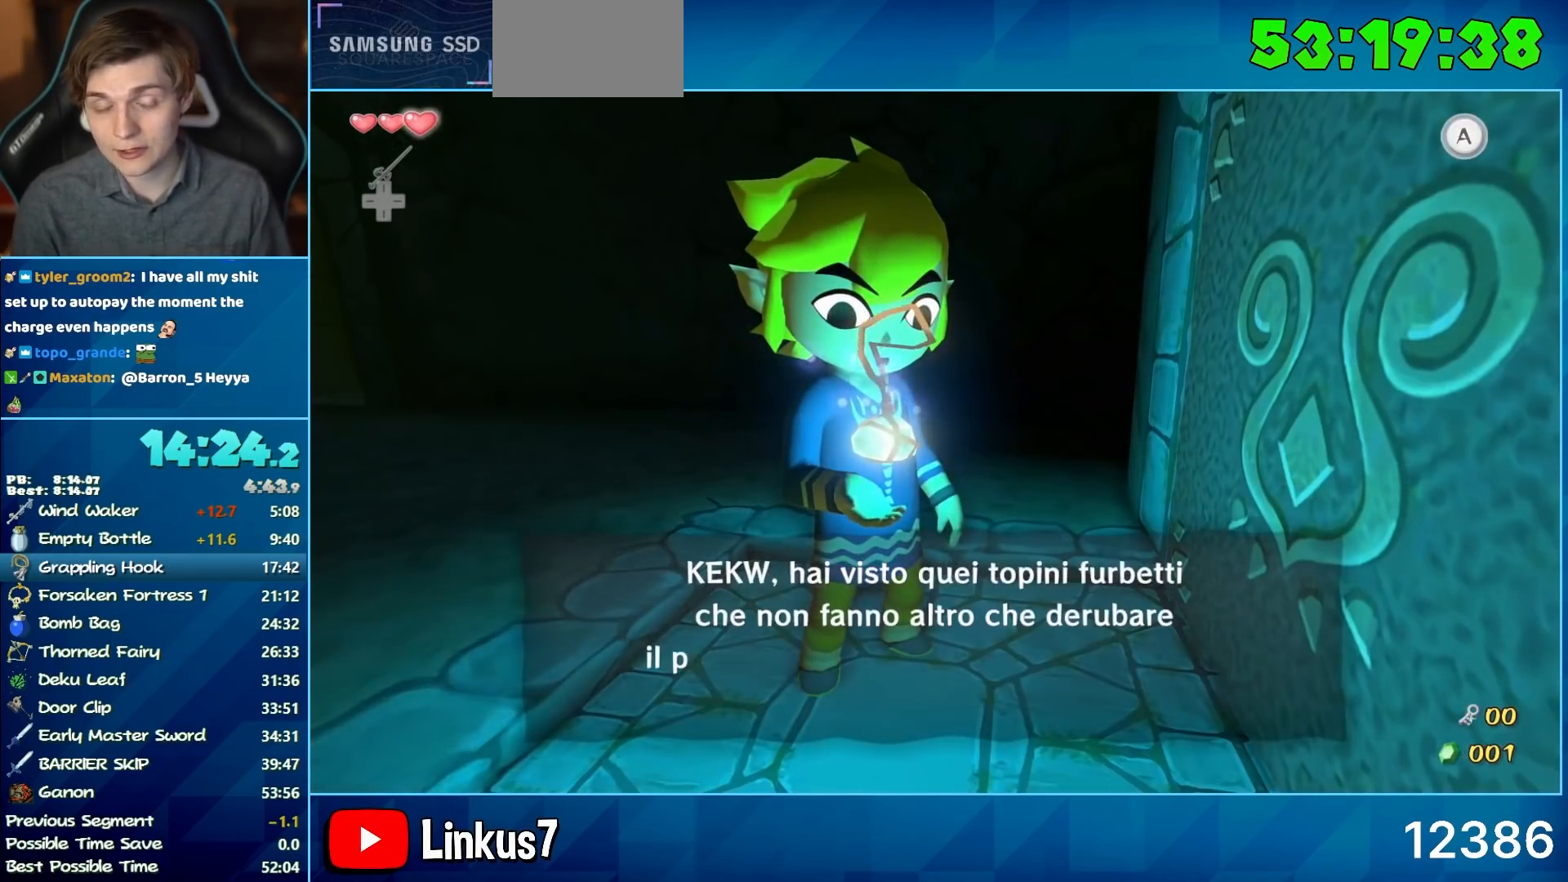
{"buttons": ["A", "B"], "left_stick": "center", "right_stick": "center", "events": [[33, "B", "down"], [67, "A", "down"], [67, "B", "up"], [167, "B", "down"], [217, "B", "up"], [300, "A", "up"], [300, "B", "down"], [333, "A", "down"], [333, "B", "up"], [383, "A", "up"], [433, "B", "down"], [467, "A", "down"]]}
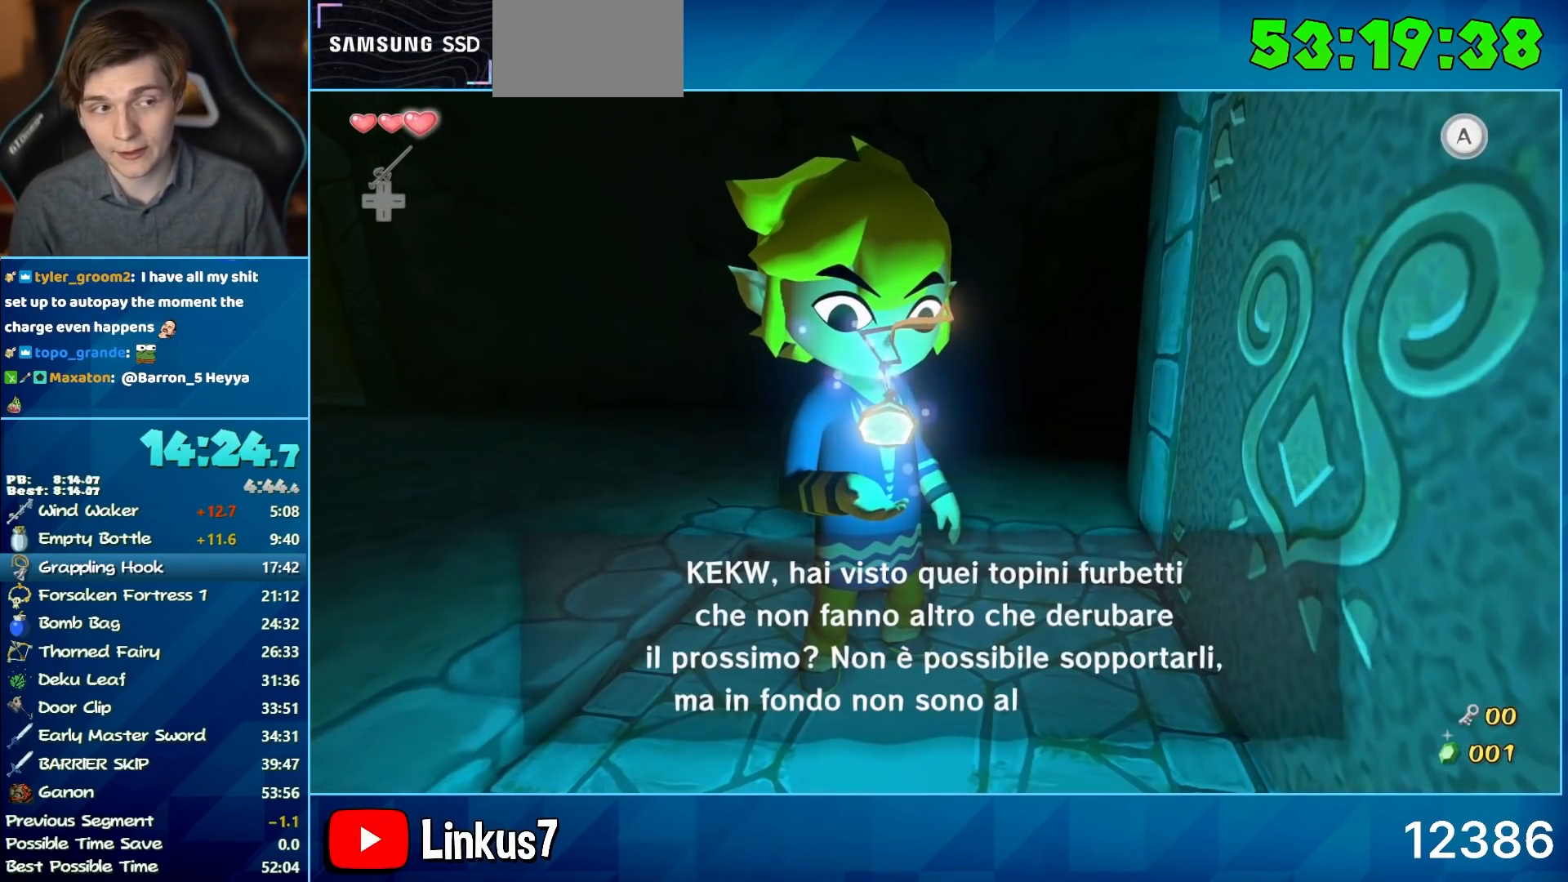
{"buttons": ["B"], "left_stick": "center", "right_stick": "center", "events": [[17, "B", "up"], [67, "A", "up"], [67, "B", "down"], [117, "A", "down"], [150, "B", "up"], [233, "A", "up"], [233, "B", "down"], [283, "A", "down"], [283, "B", "up"], [367, "A", "up"], [367, "B", "down"], [467, "A", "down"], [467, "B", "up"], [500, "A", "up"], [500, "B", "down"]]}
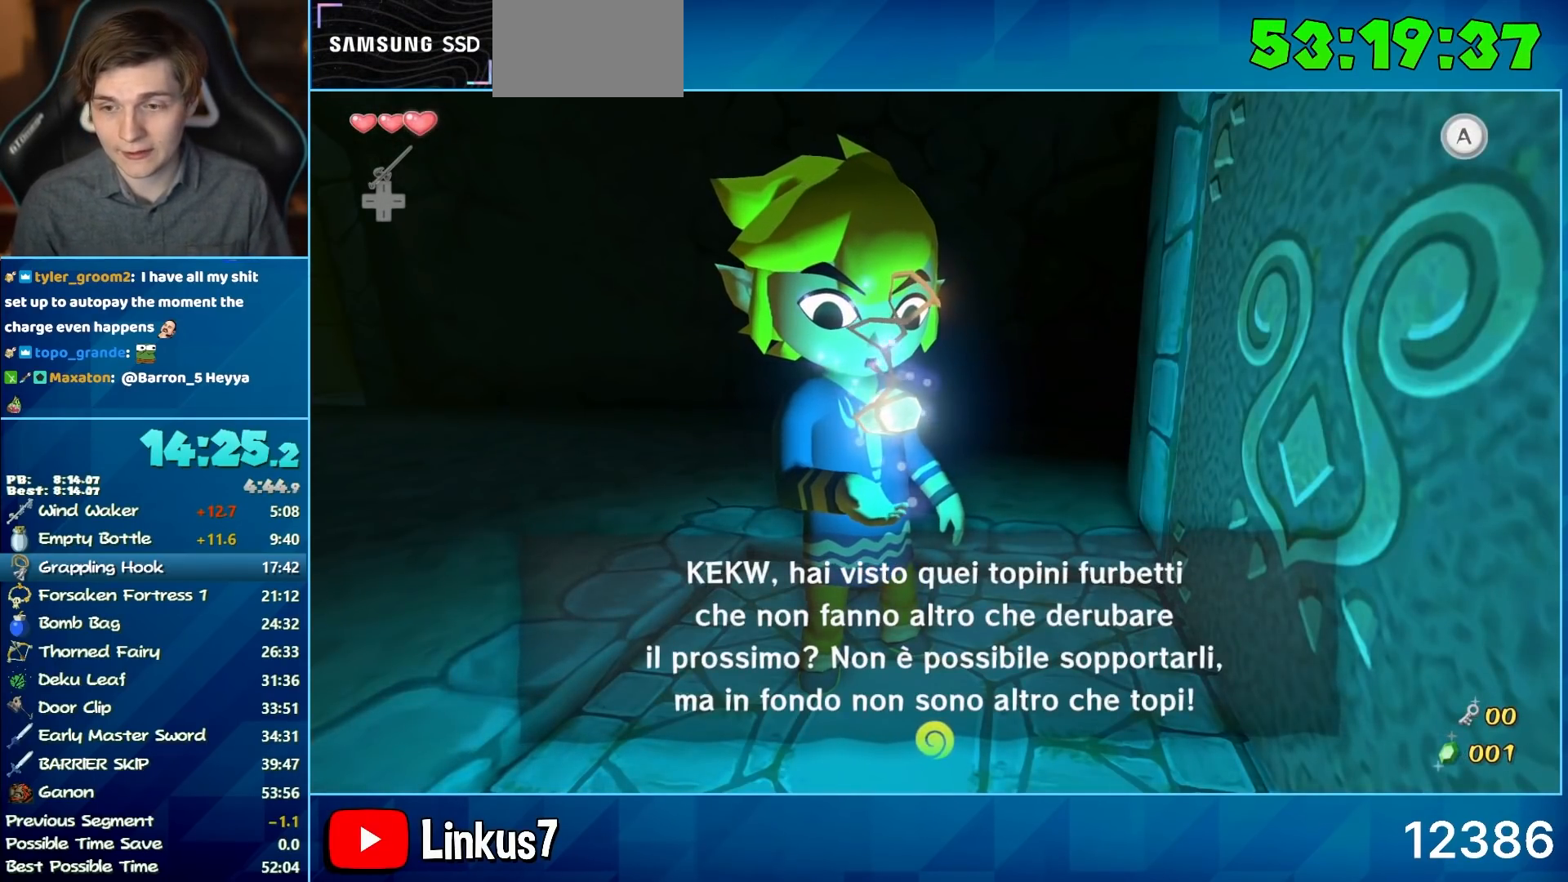
{"buttons": ["B"], "left_stick": "center", "right_stick": "center", "events": [[100, "A", "down"], [100, "B", "up"], [183, "A", "up"], [183, "B", "down"], [267, "A", "down"], [267, "B", "up"], [317, "A", "up"], [367, "B", "down"], [400, "A", "down"], [400, "B", "up"], [450, "A", "up"], [500, "B", "down"]]}
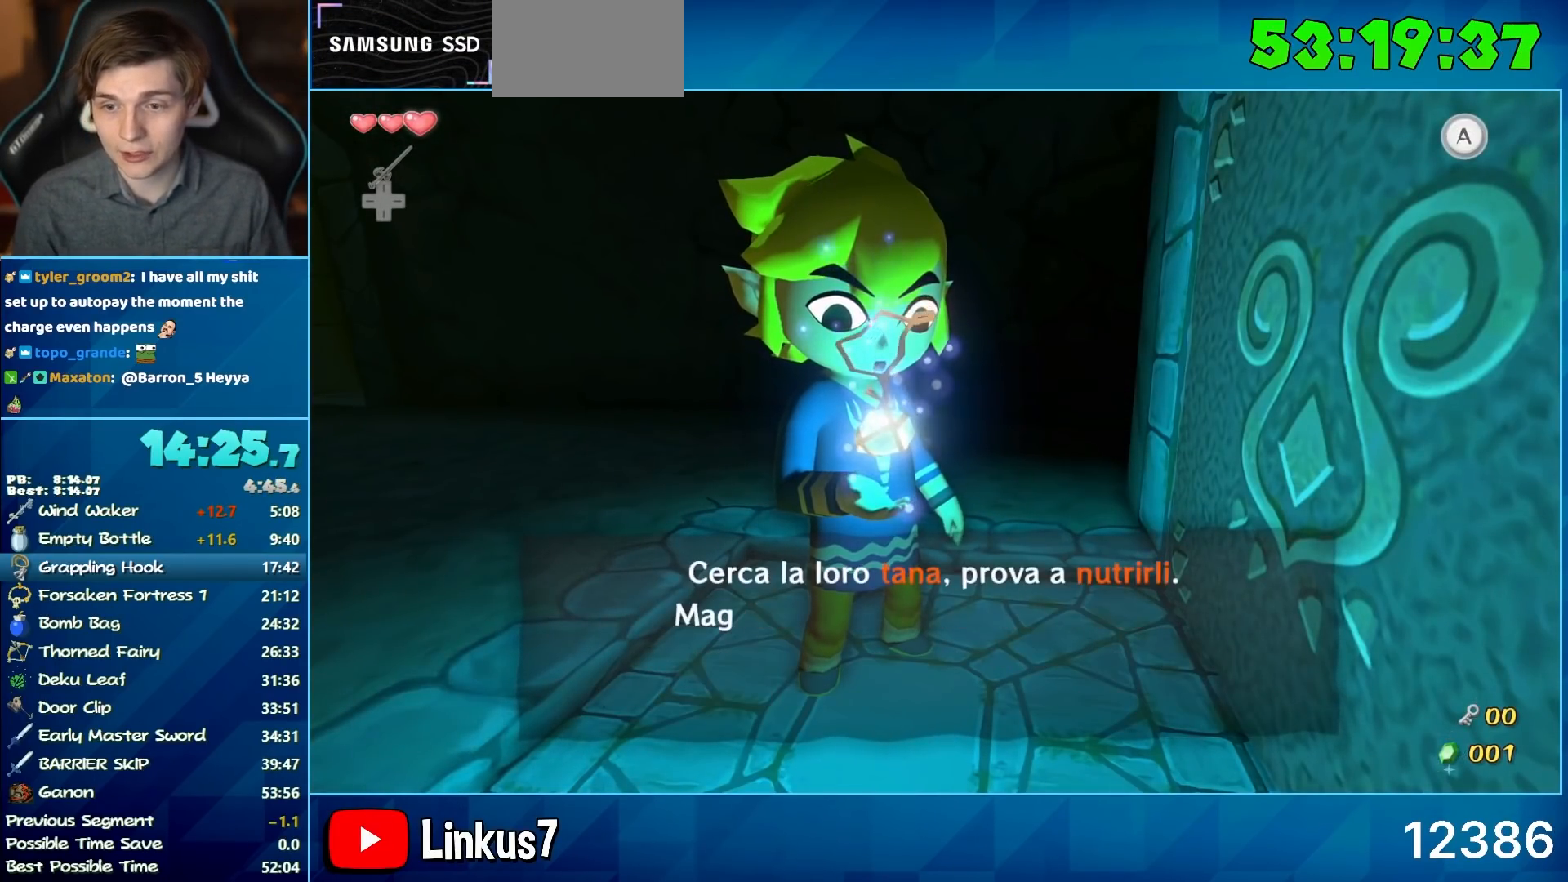
{"buttons": [], "left_stick": "center", "right_stick": "center", "events": [[33, "A", "down"], [33, "B", "up"], [133, "A", "up"], [217, "A", "down"], [300, "A", "up"], [300, "B", "down"], [350, "B", "up"], [400, "A", "down"], [433, "A", "up"], [433, "B", "down"], [483, "B", "up"]]}
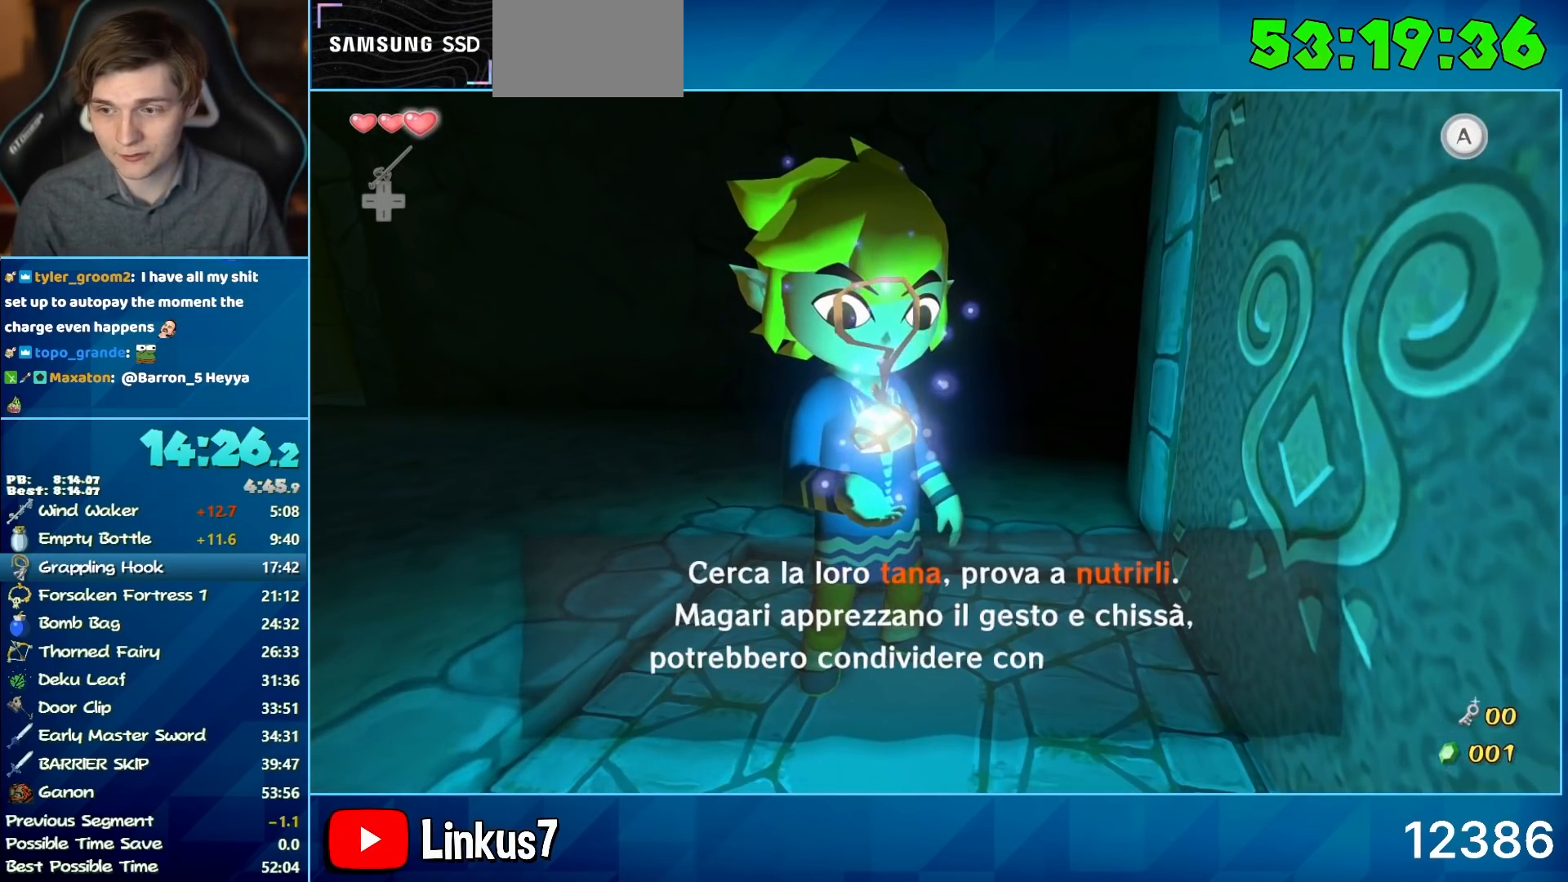
{"buttons": ["A"], "left_stick": "center", "right_stick": "center", "events": [[33, "A", "down"], [67, "A", "up"], [117, "B", "down"], [167, "B", "up"], [250, "B", "down"], [333, "A", "down"], [333, "B", "up"], [383, "A", "up"], [483, "A", "down"]]}
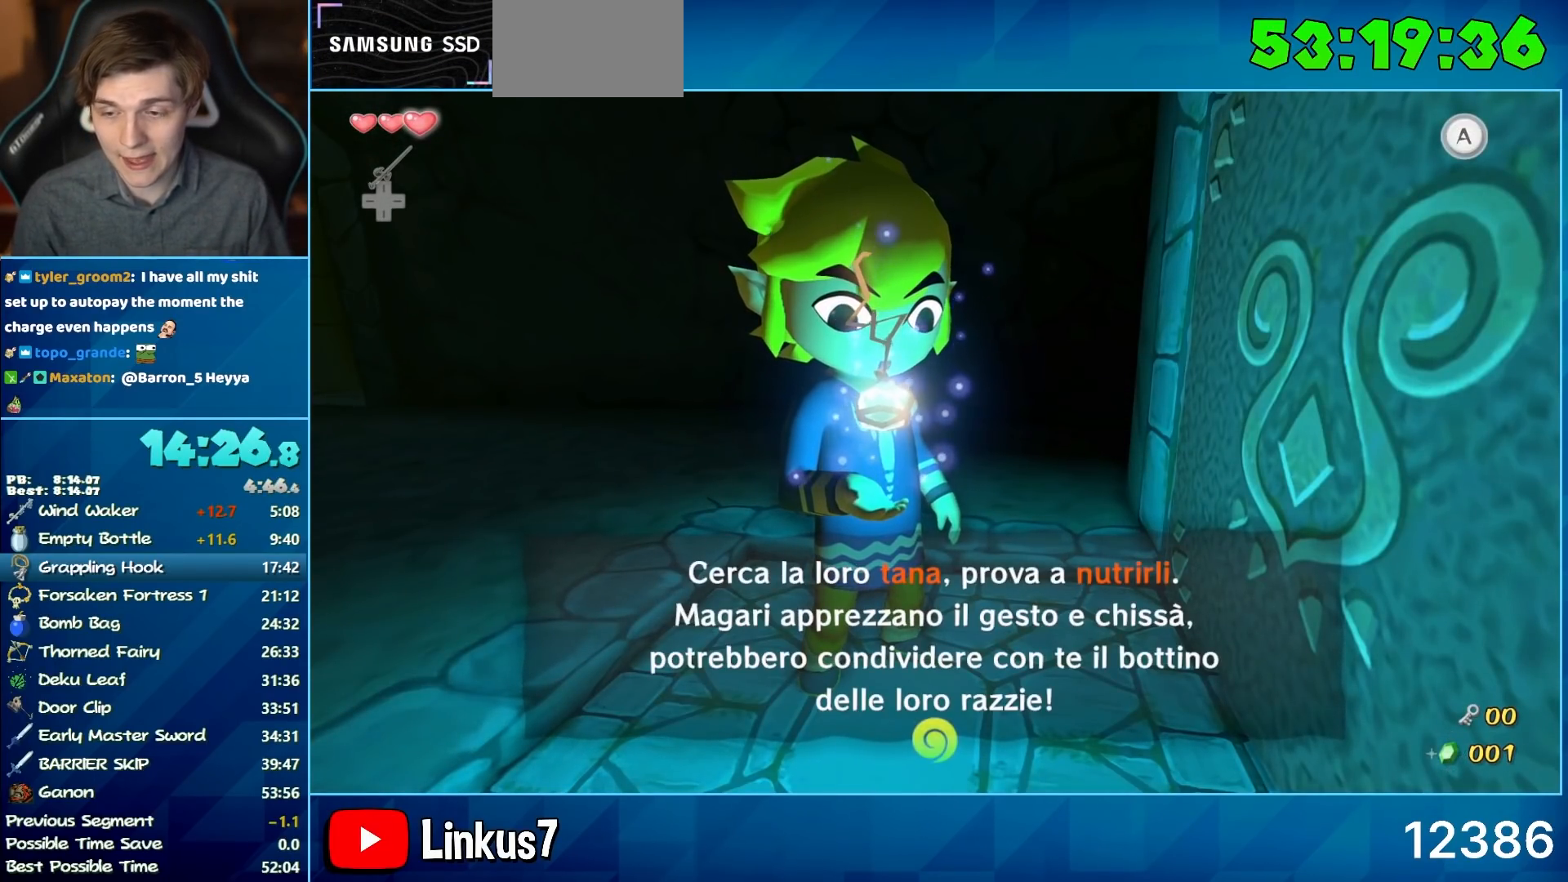
{"buttons": [], "left_stick": "right", "right_stick": "center", "events": [[17, "B", "down"], [67, "A", "up"], [100, "A", "down"], [100, "B", "up"], [200, "A", "up"], [200, "B", "down"], [233, "B", "up"], [283, "A", "down"], [333, "A", "up"], [500, "left_stick", "right"]]}
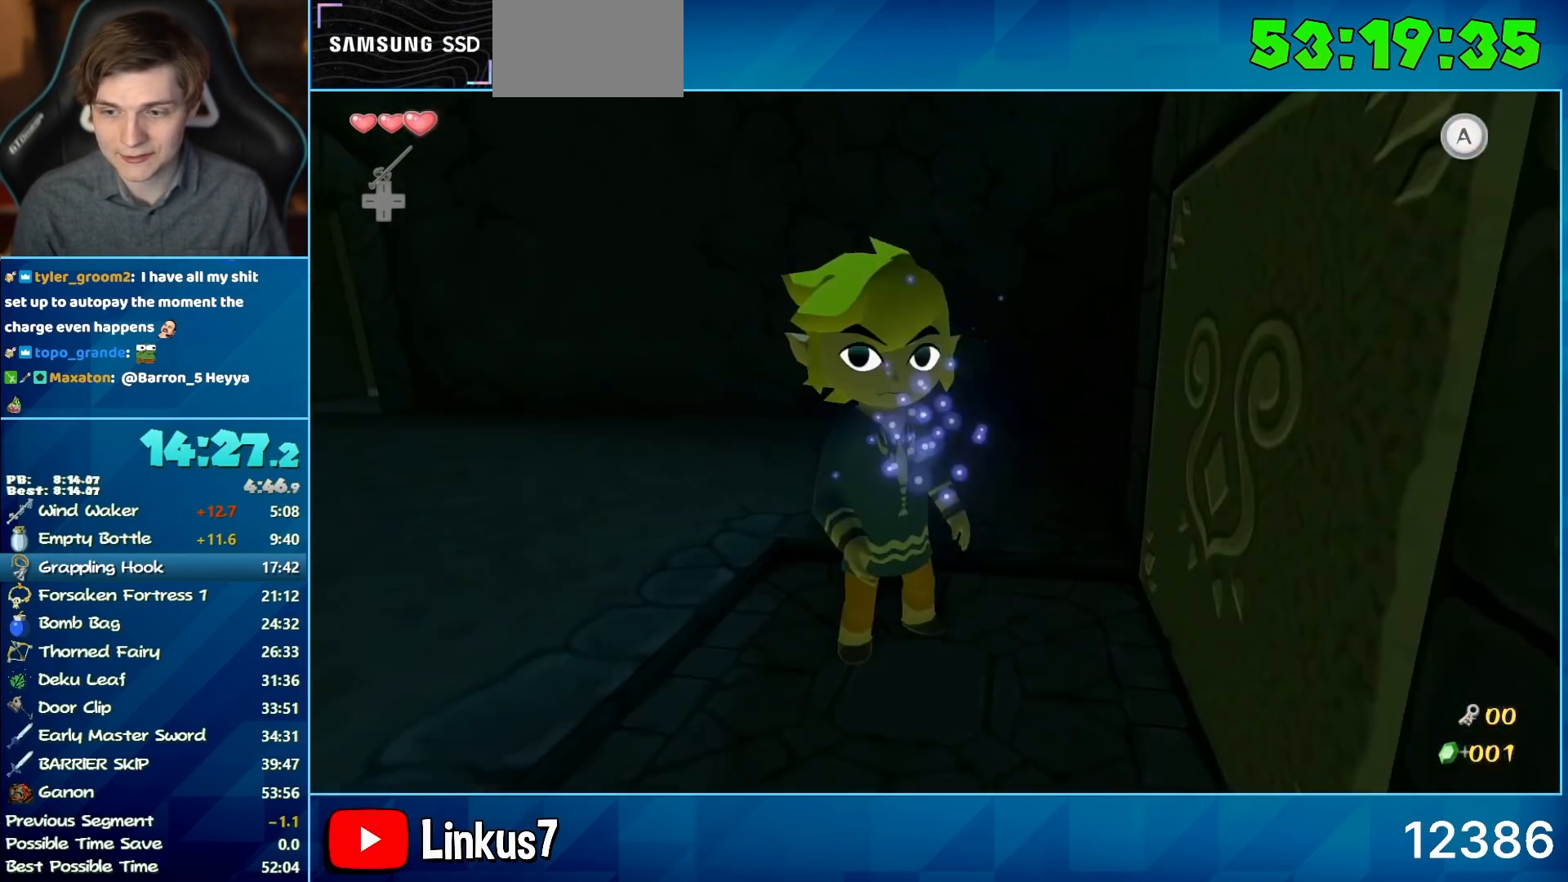
{"buttons": ["A"], "left_stick": "left", "right_stick": "center", "events": [[283, "A", "down"], [283, "left_stick", "center"], [367, "left_stick", "left"]]}
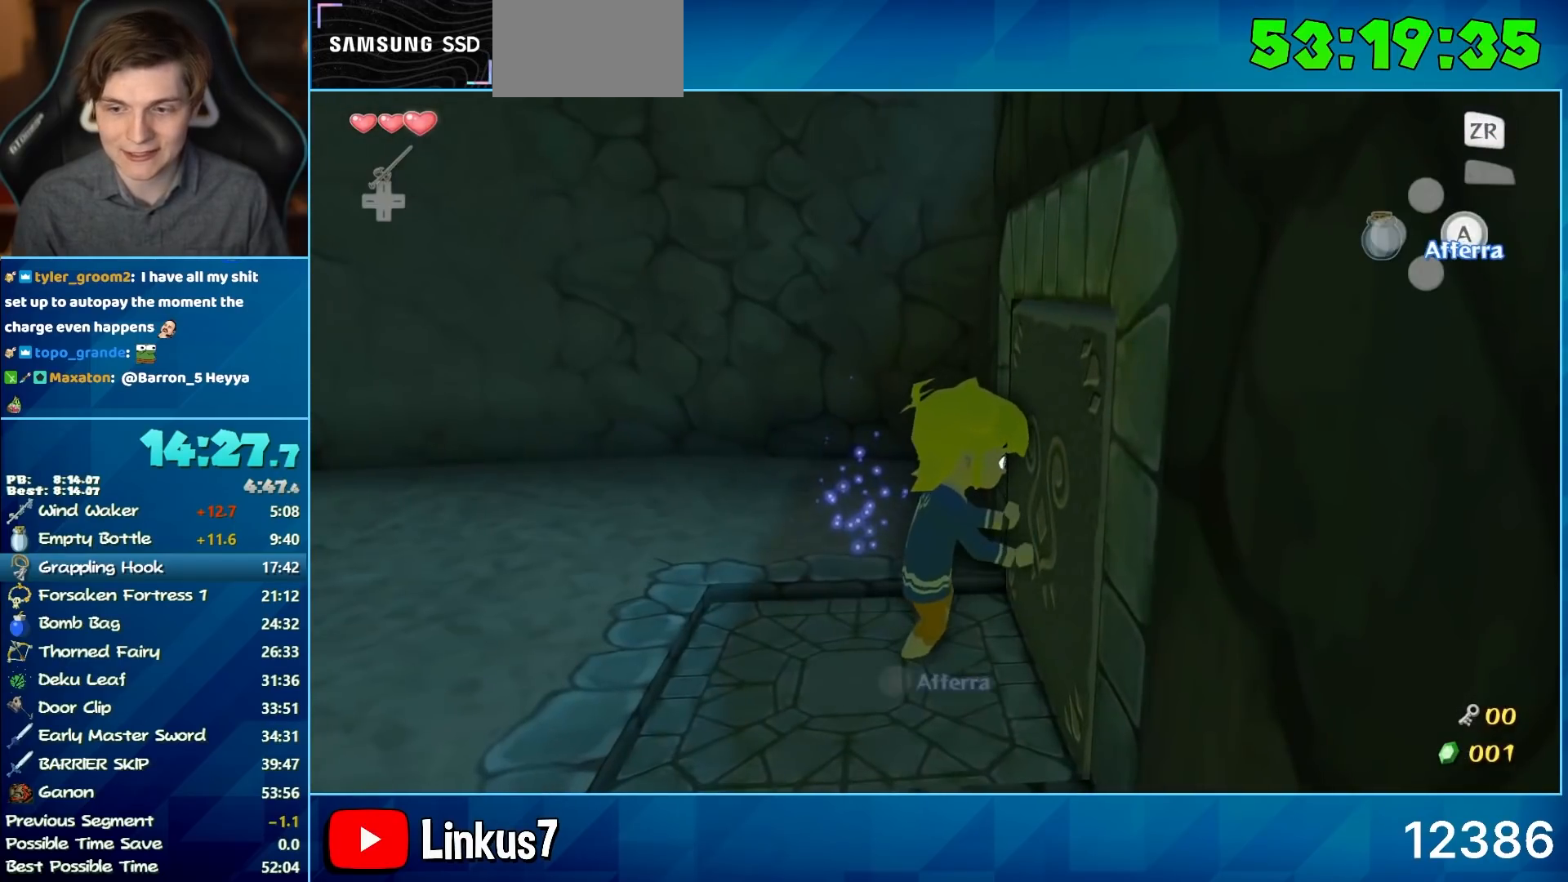
{"buttons": [], "left_stick": "up-right", "right_stick": "left", "events": [[217, "A", "up"], [267, "left_stick", "center"], [350, "left_stick", "up-right"], [400, "right_stick", "left"]]}
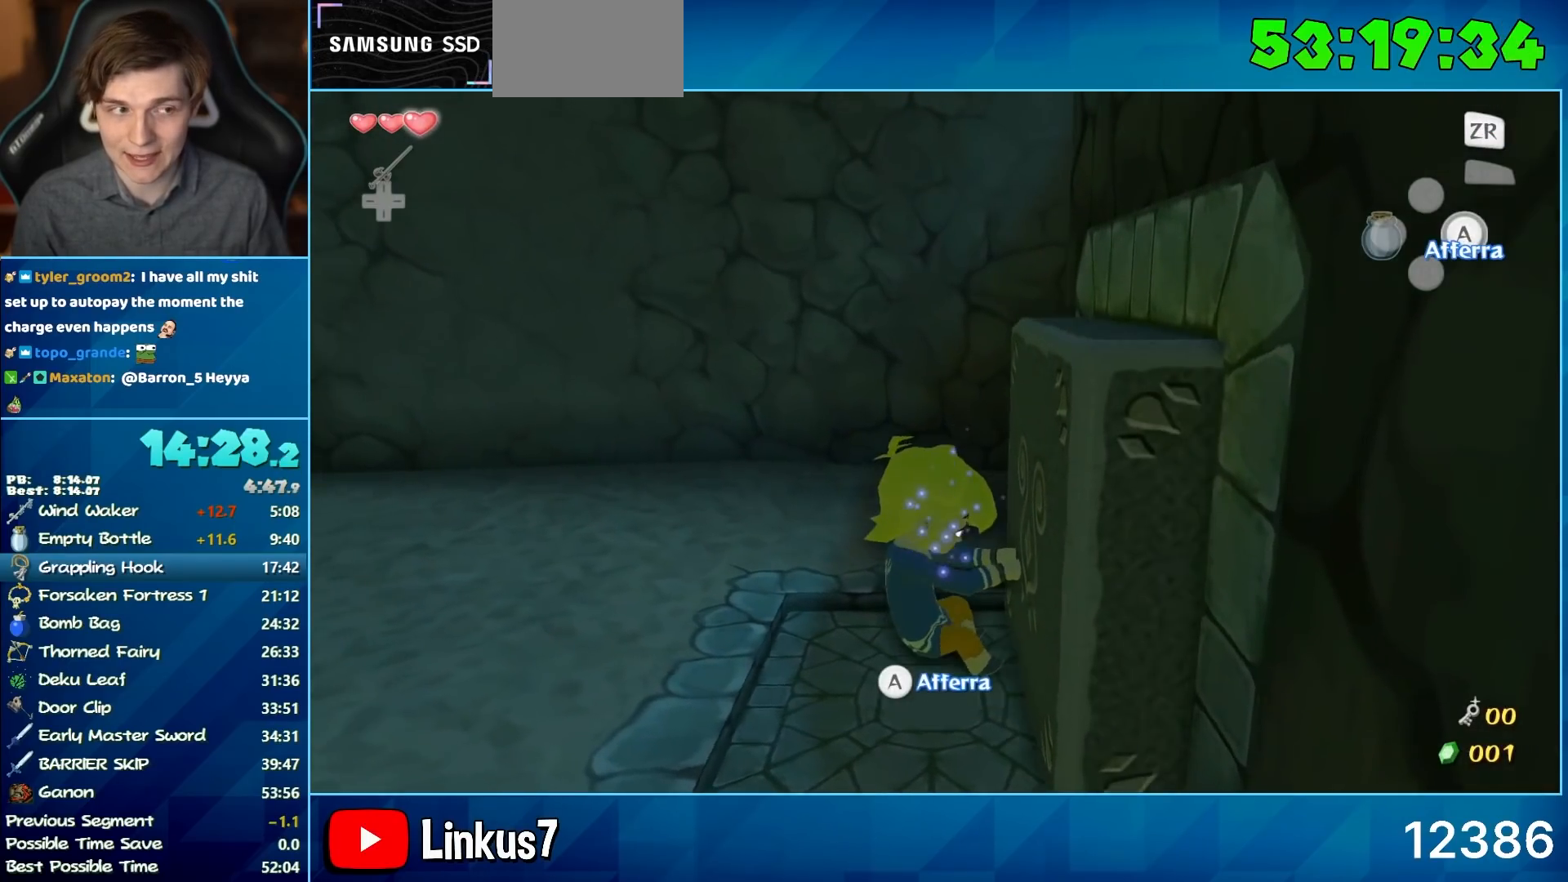
{"buttons": [], "left_stick": "right", "right_stick": "center", "events": [[83, "right_stick", "center"], [217, "left_stick", "right"]]}
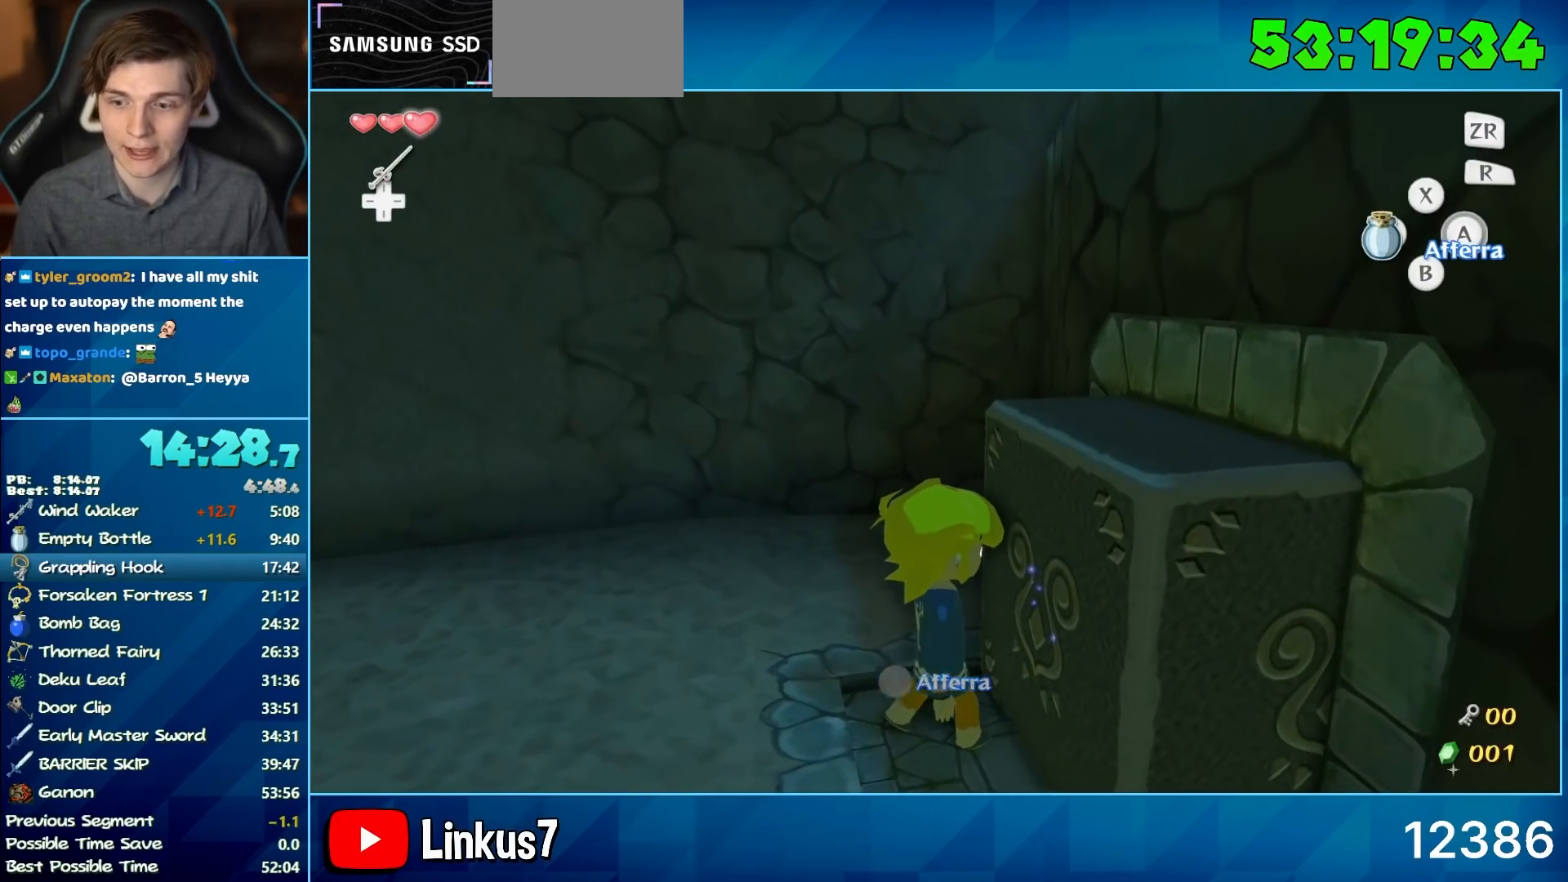
{"buttons": [], "left_stick": "right", "right_stick": "center", "events": [[367, "right_stick", "left"], [467, "right_stick", "center"]]}
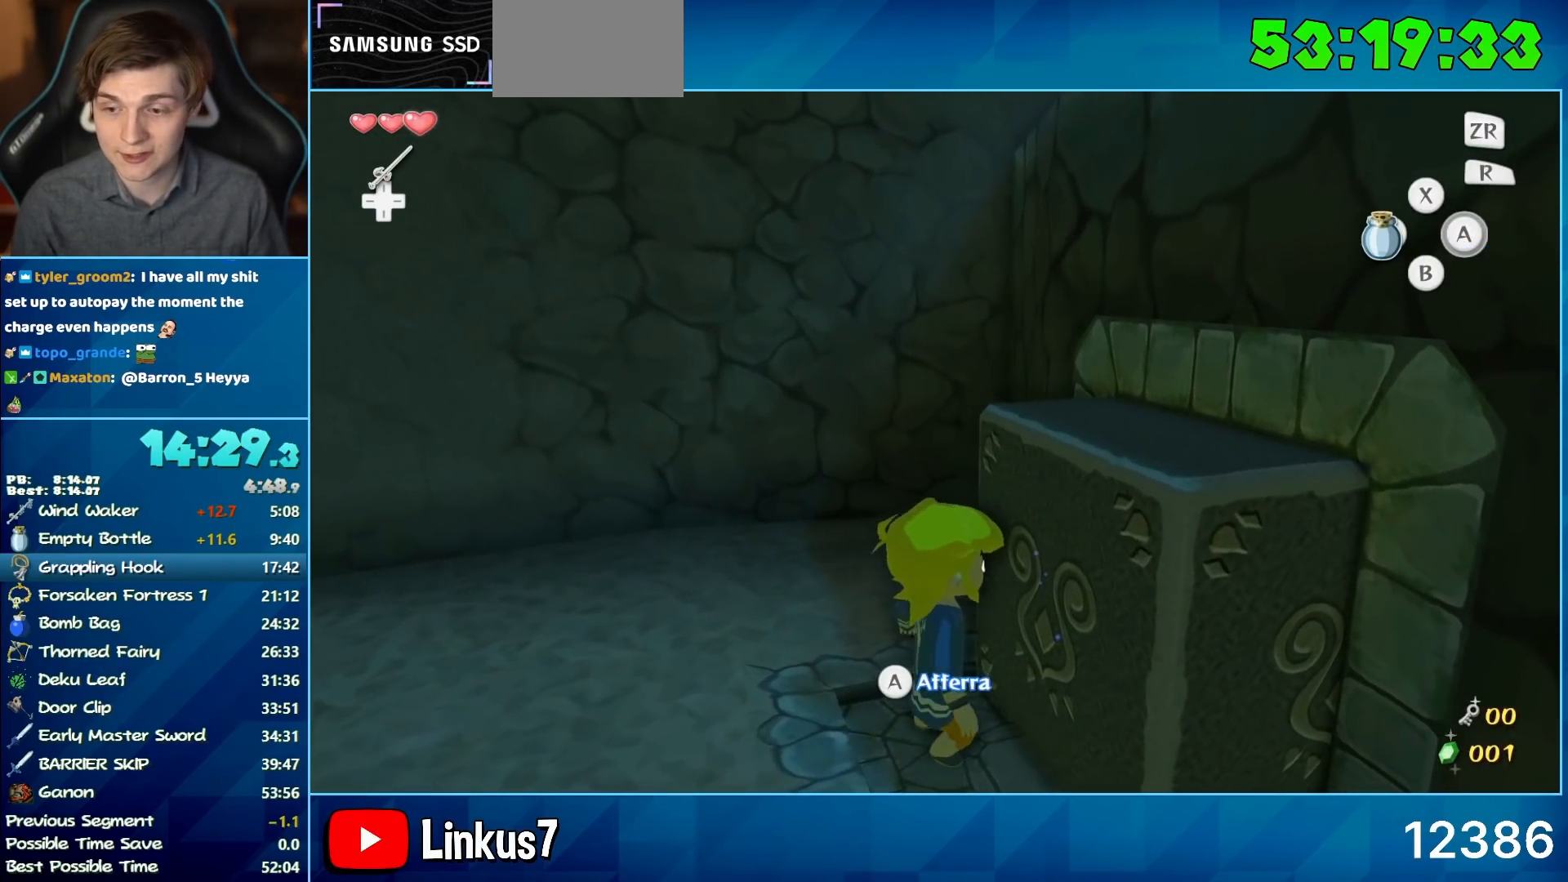
{"buttons": [], "left_stick": "up-right", "right_stick": "center", "events": [[100, "left_stick", "up-right"], [217, "right_stick", "left"], [467, "right_stick", "center"]]}
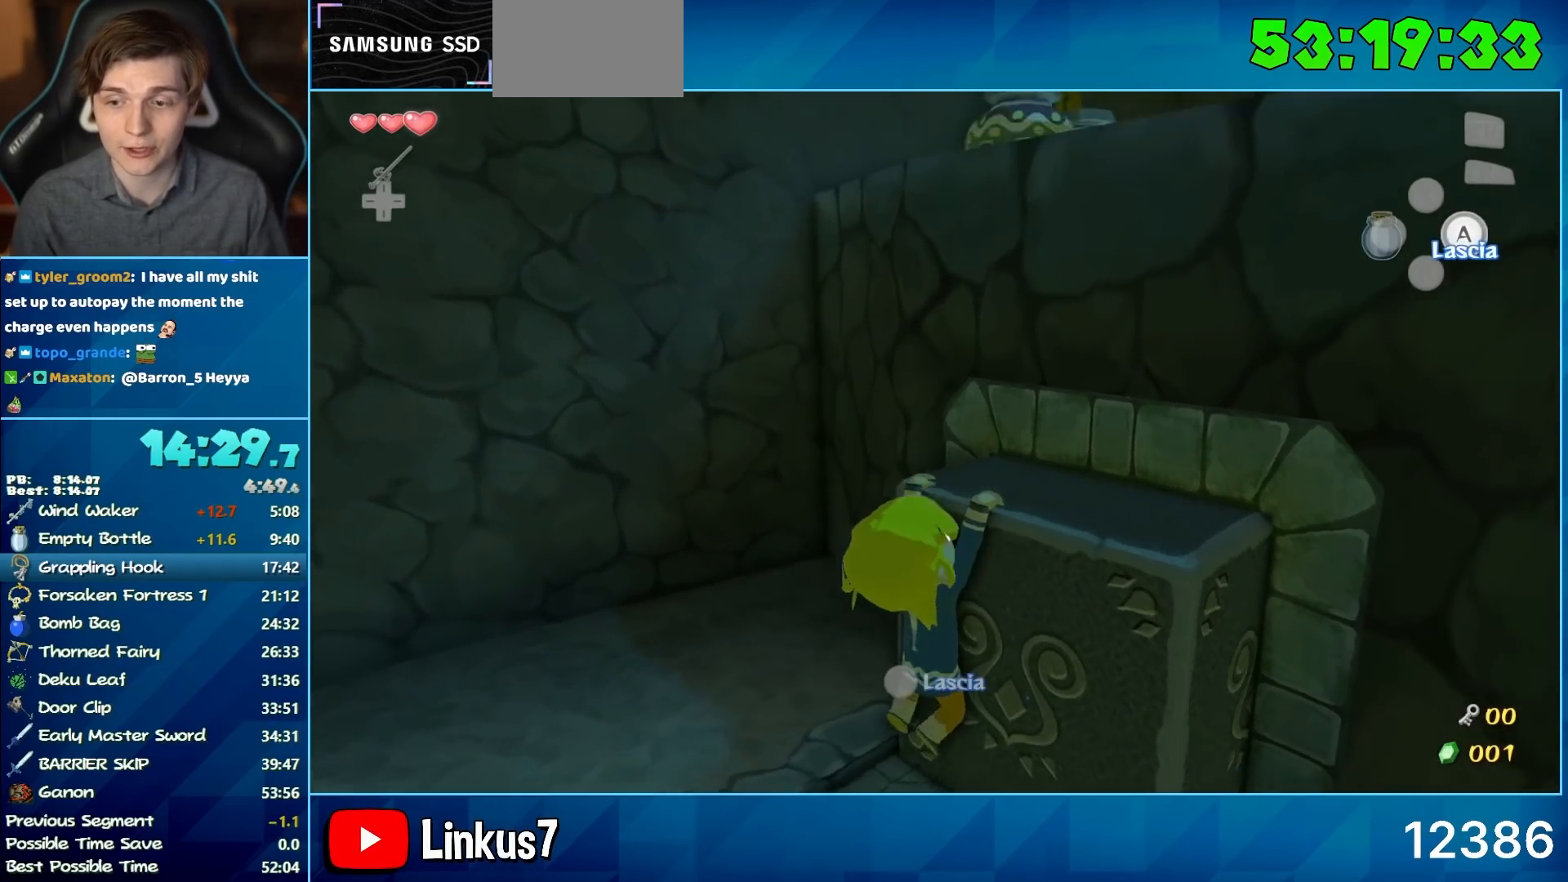
{"buttons": [], "left_stick": "up", "right_stick": "center", "events": [[100, "left_stick", "up"], [333, "left_stick", "center"], [433, "left_stick", "up"]]}